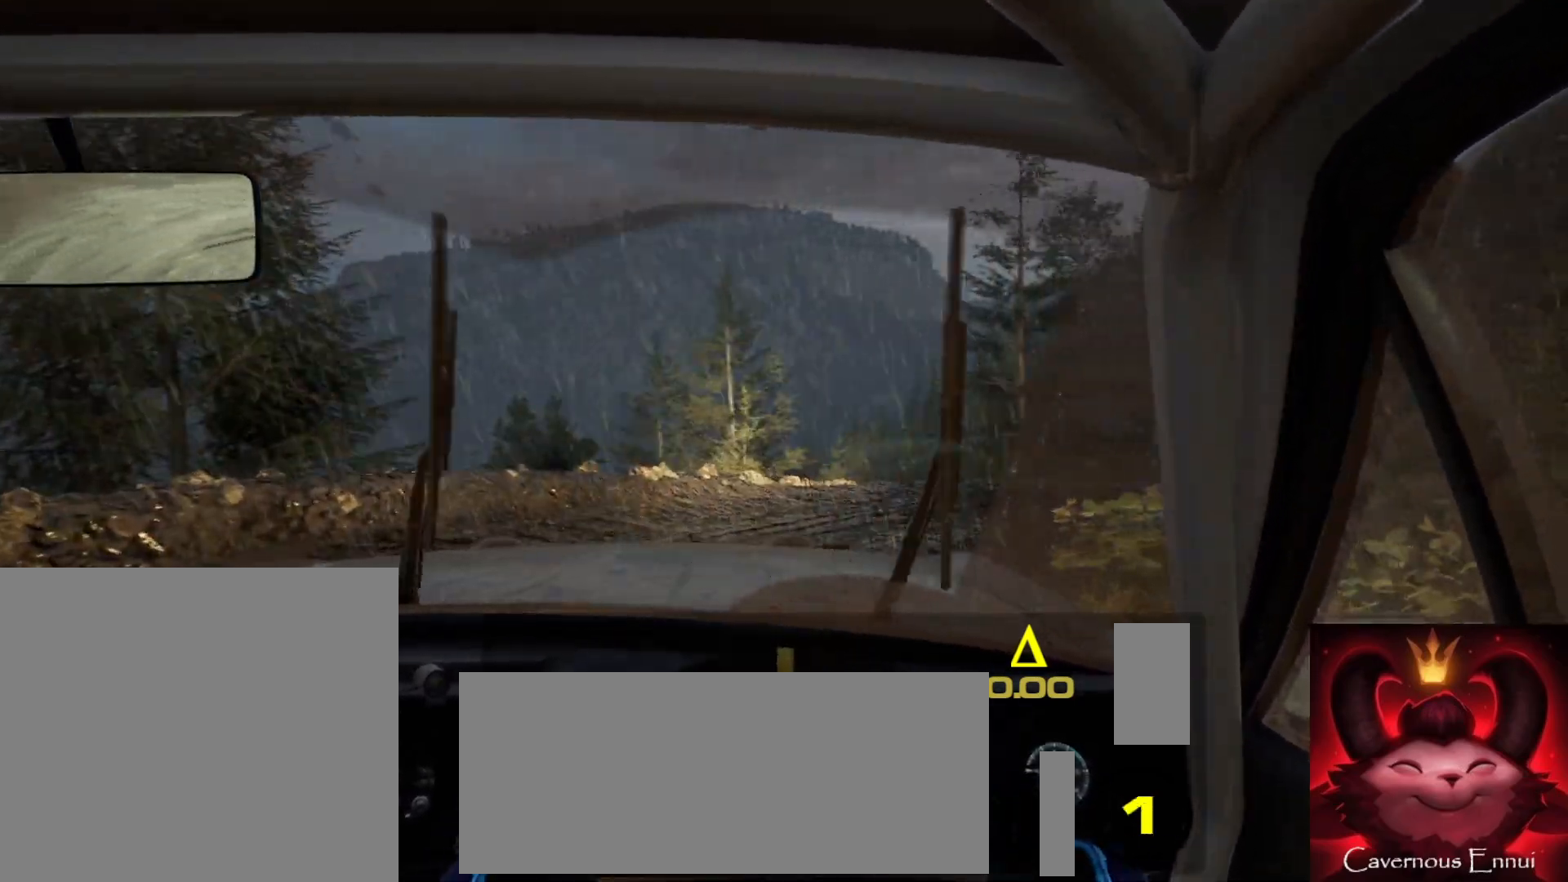
Gameplay with a controller (Xbox layout); each line is a JSON object with the inputs held at the frame after it (dt_ms = milliseconds from this image to that frame). "events" lists button and stick changes between this image and that frame as [ms after this image, input, new state], when the widget could be followed in between.
{"dt_ms": 500, "buttons": [], "left_stick": "left", "right_stick": "up", "events": [[50, "right_stick", "up"], [250, "left_stick", "left"]]}
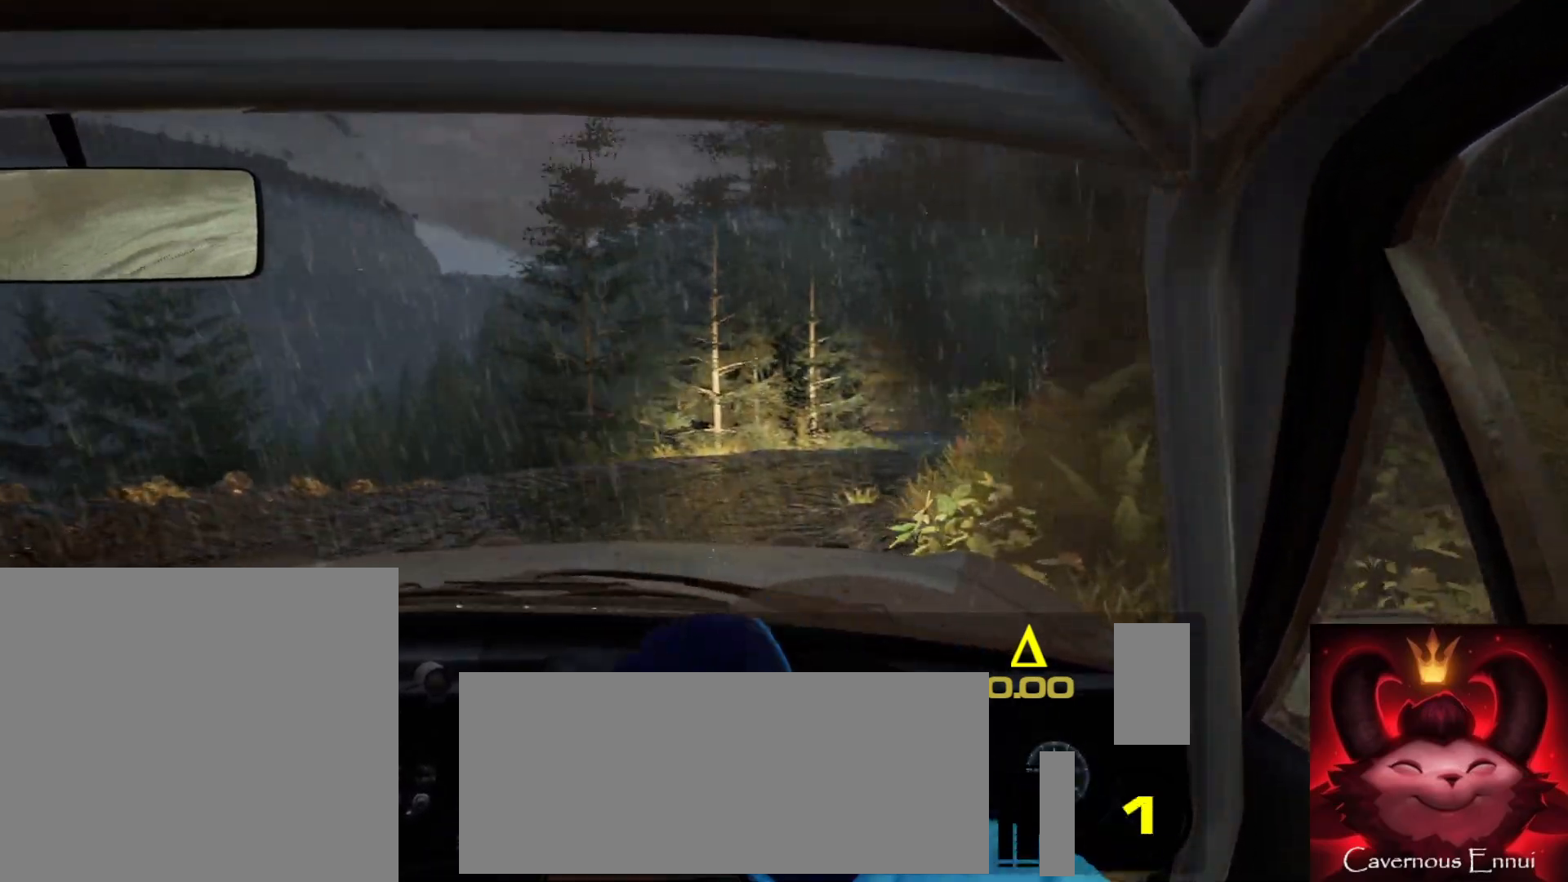
{"dt_ms": 500, "buttons": [], "left_stick": "center", "right_stick": "up", "events": [[250, "left_stick", "center"]]}
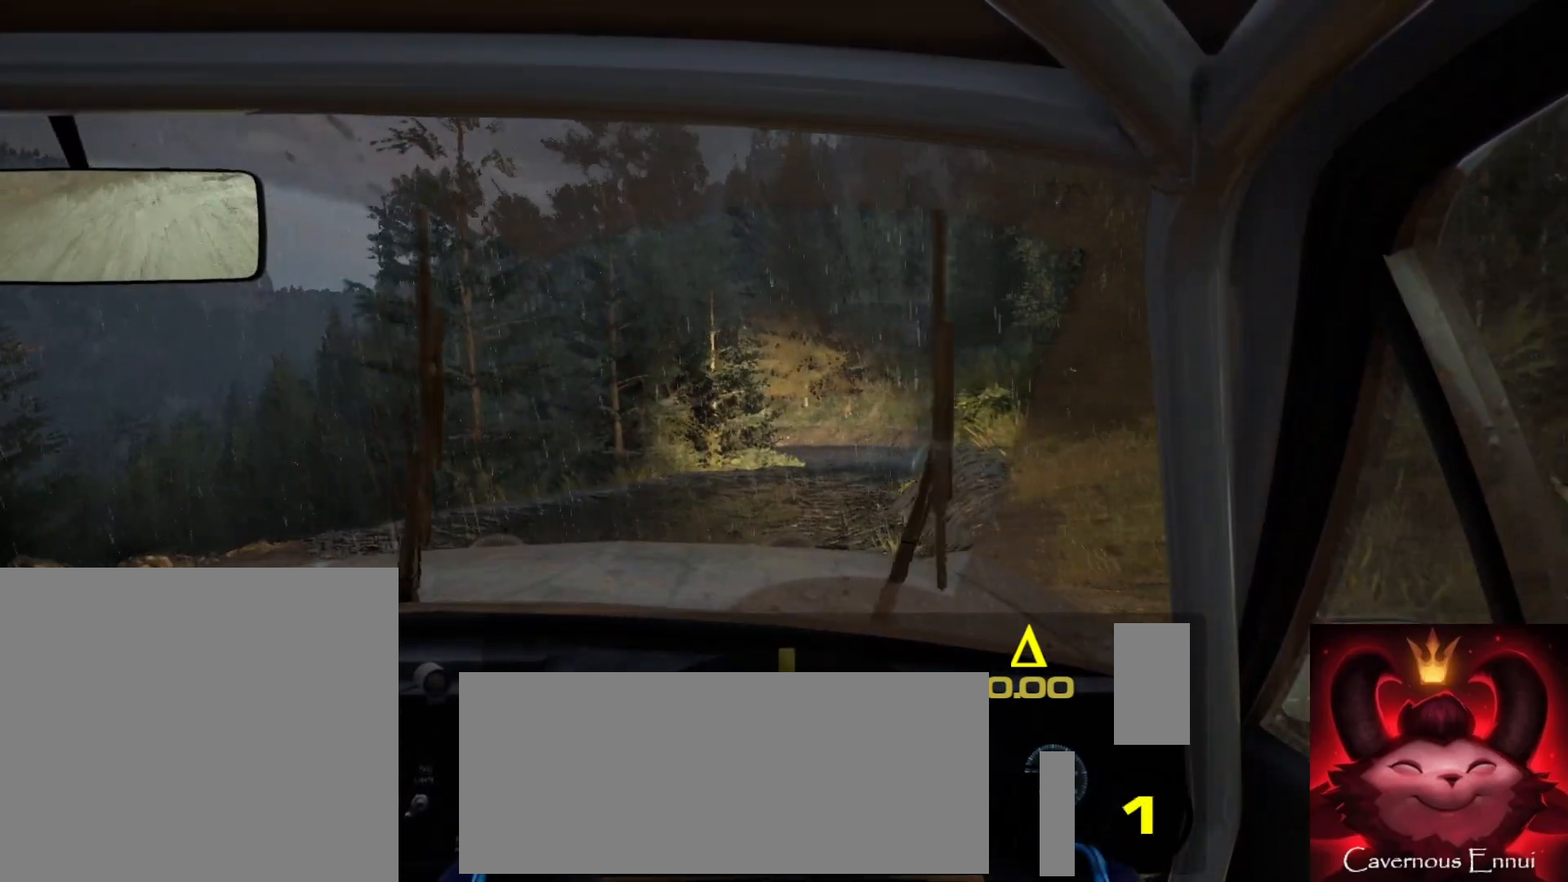
{"dt_ms": 500, "buttons": [], "left_stick": "down-left", "right_stick": "up", "events": [[333, "left_stick", "down-left"]]}
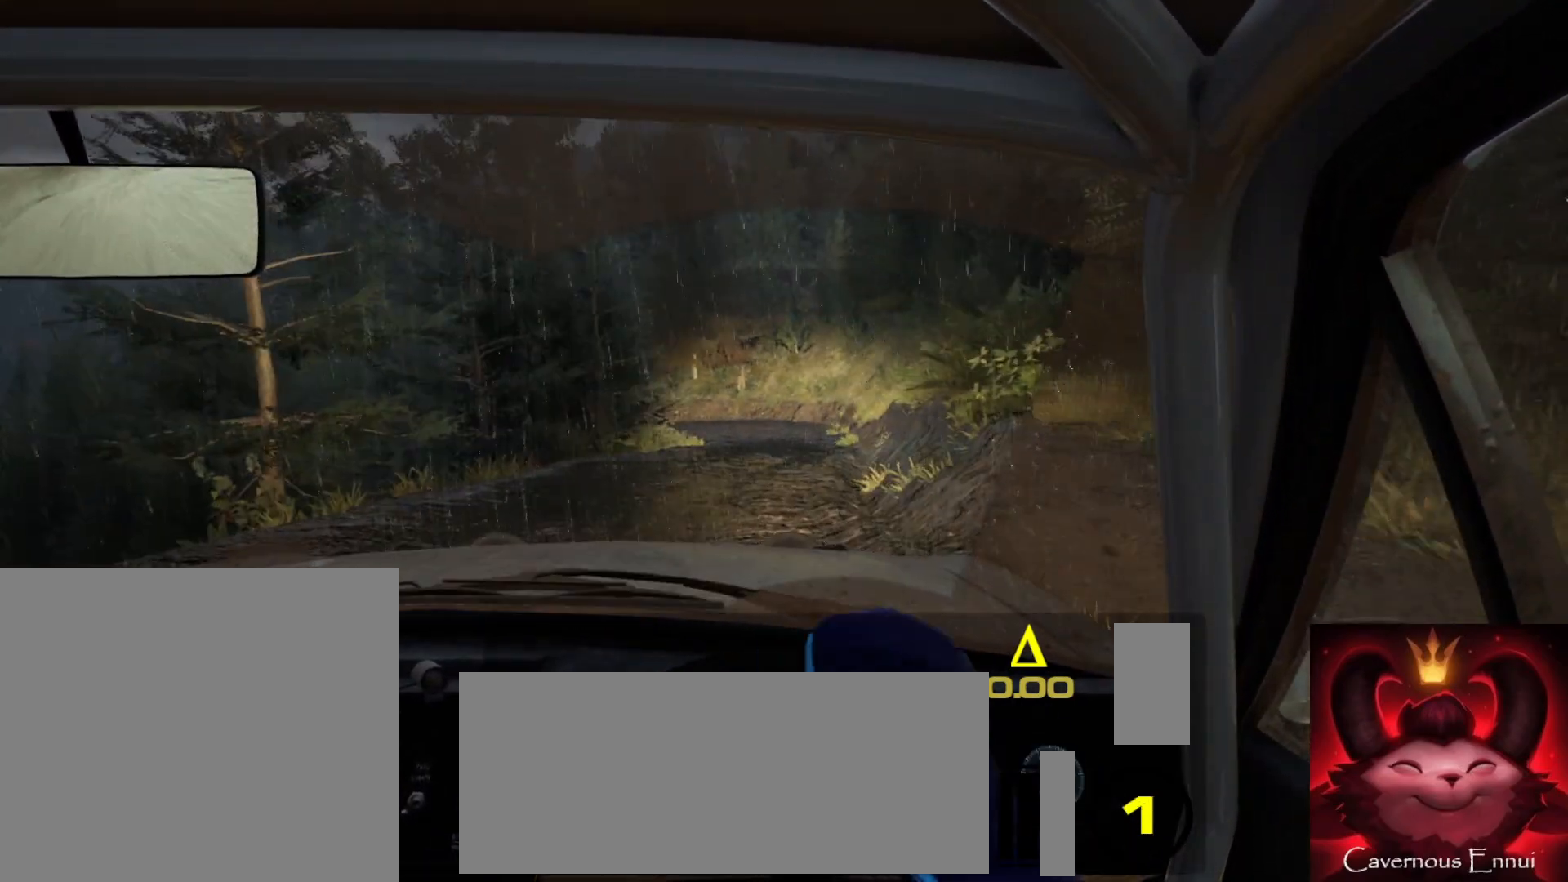
{"dt_ms": 500, "buttons": [], "left_stick": "center", "right_stick": "up", "events": [[67, "left_stick", "center"], [283, "left_stick", "right"], [500, "left_stick", "center"]]}
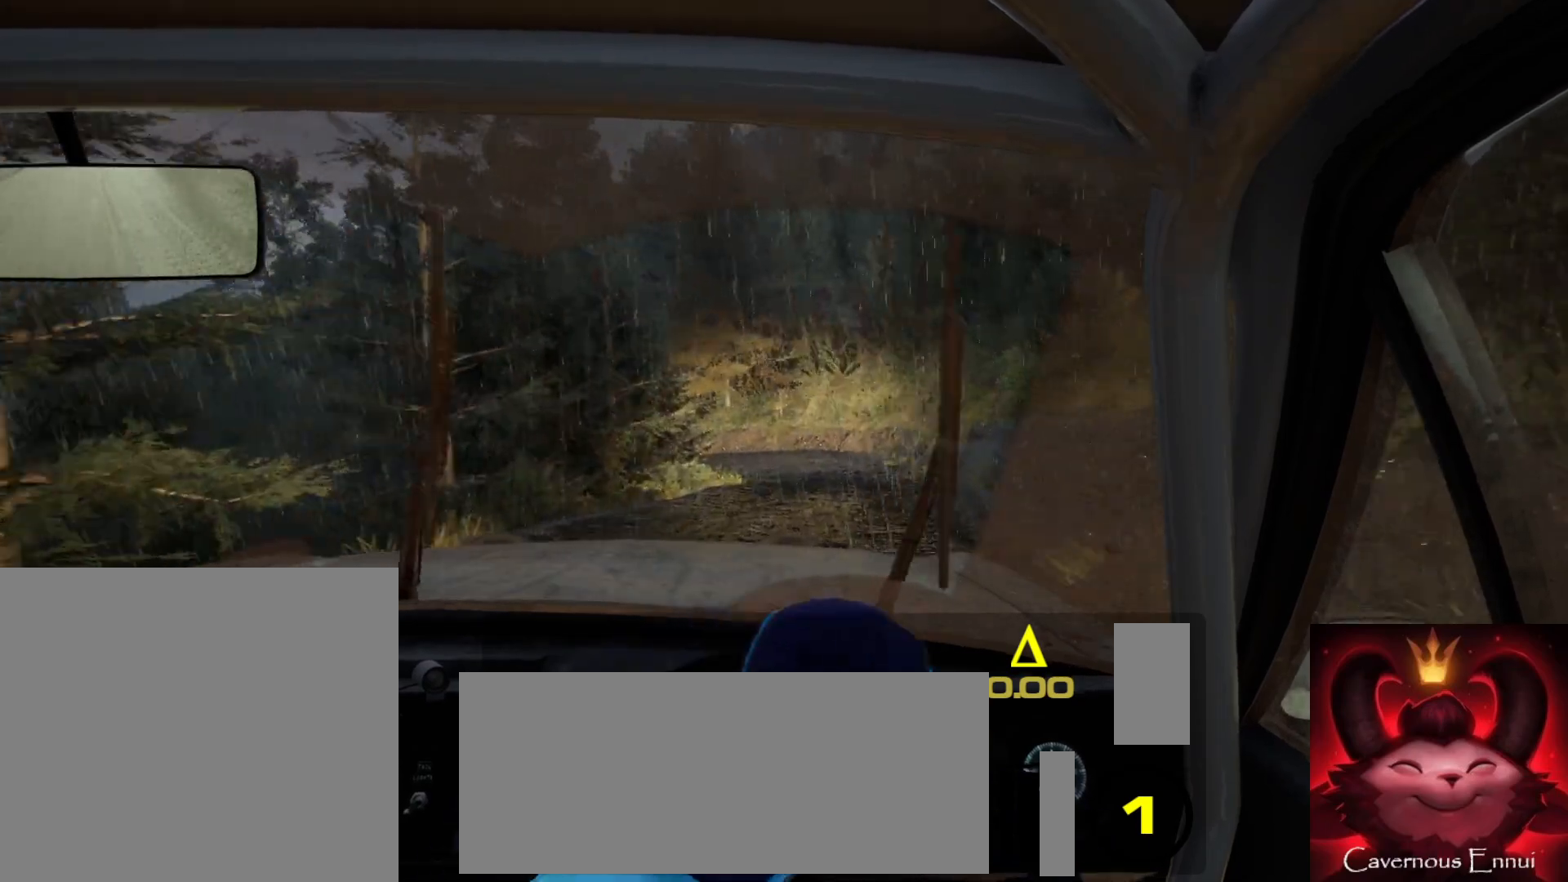
{"dt_ms": 1000, "buttons": [], "left_stick": "center", "right_stick": "up"}
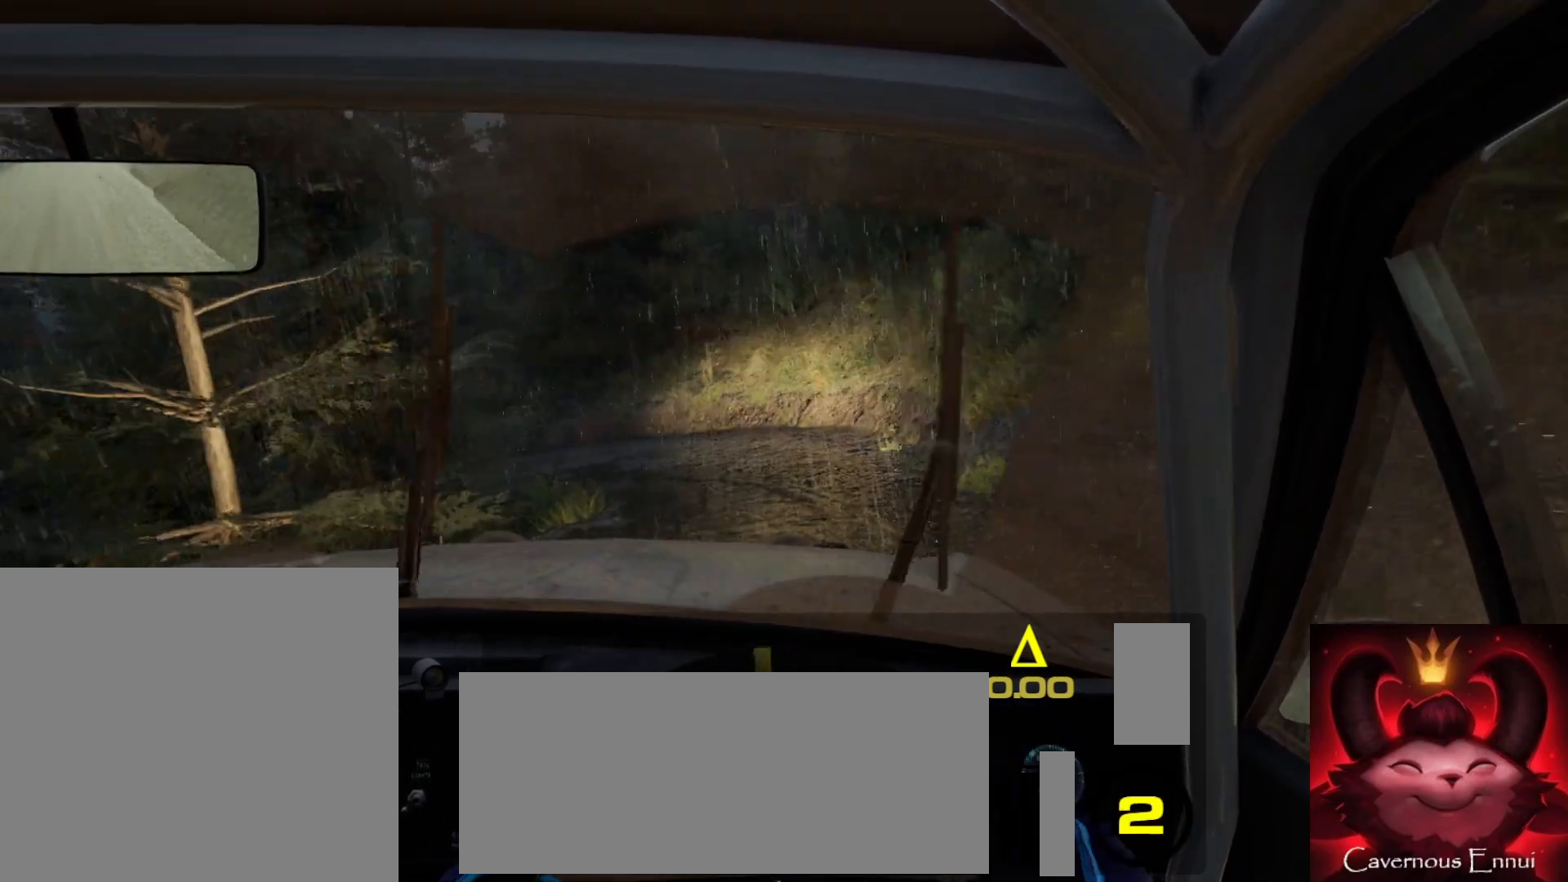
{"dt_ms": 500, "buttons": [], "left_stick": "left", "right_stick": "center", "events": [[33, "left_stick", "left"], [233, "L2", "down"], [250, "right_stick", "center"], [383, "L2", "up"]]}
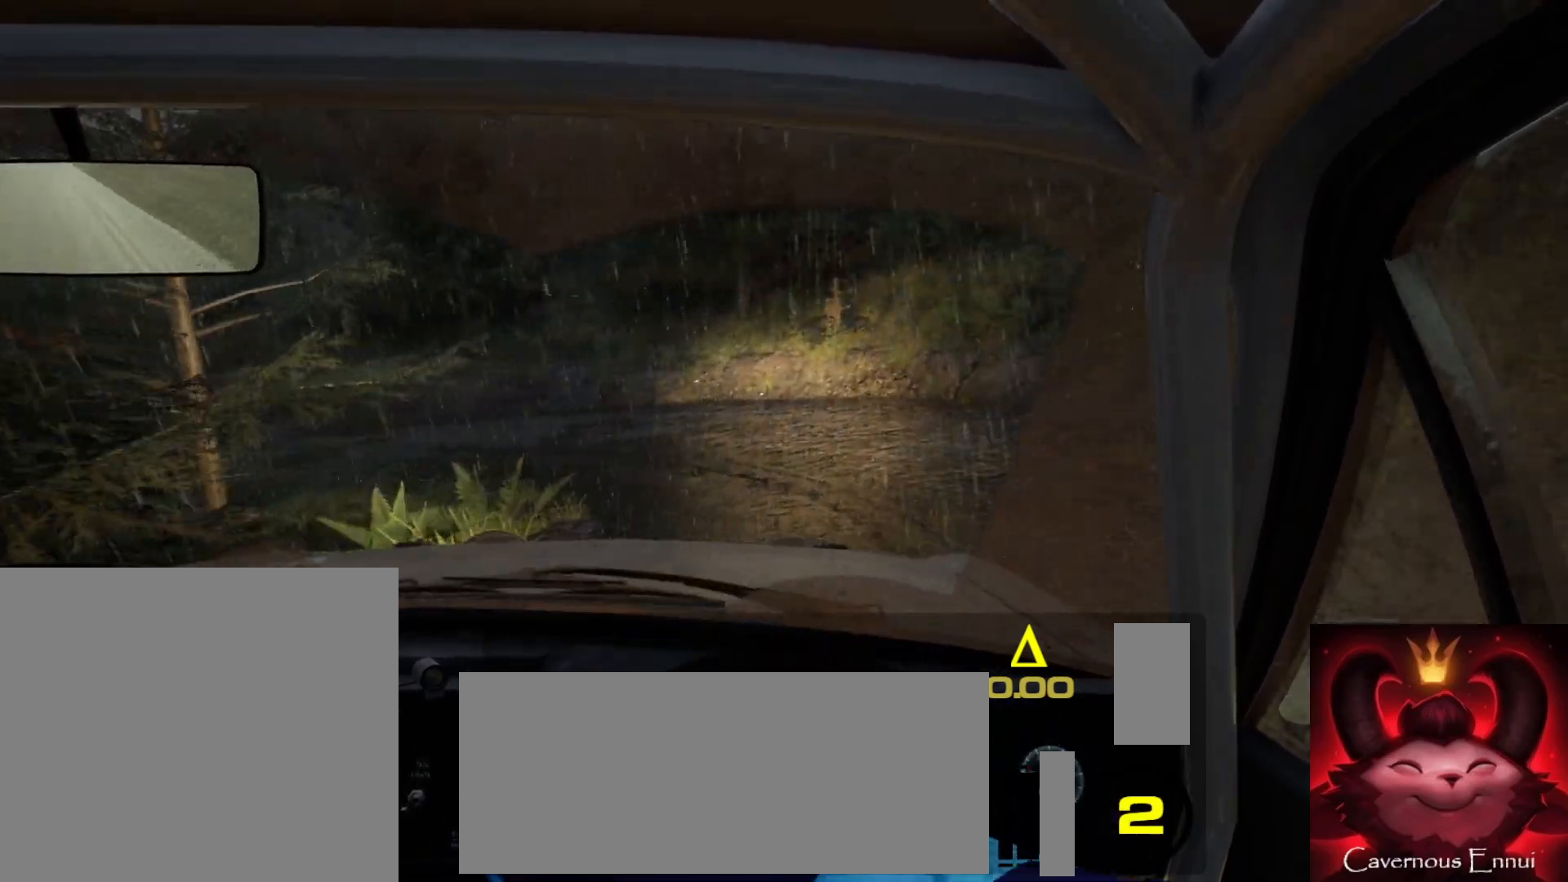
{"dt_ms": 500, "buttons": [], "left_stick": "center", "right_stick": "center", "events": [[67, "left_stick", "center"], [167, "left_stick", "left"], [283, "L1", "down"], [367, "L1", "up"], [483, "left_stick", "center"]]}
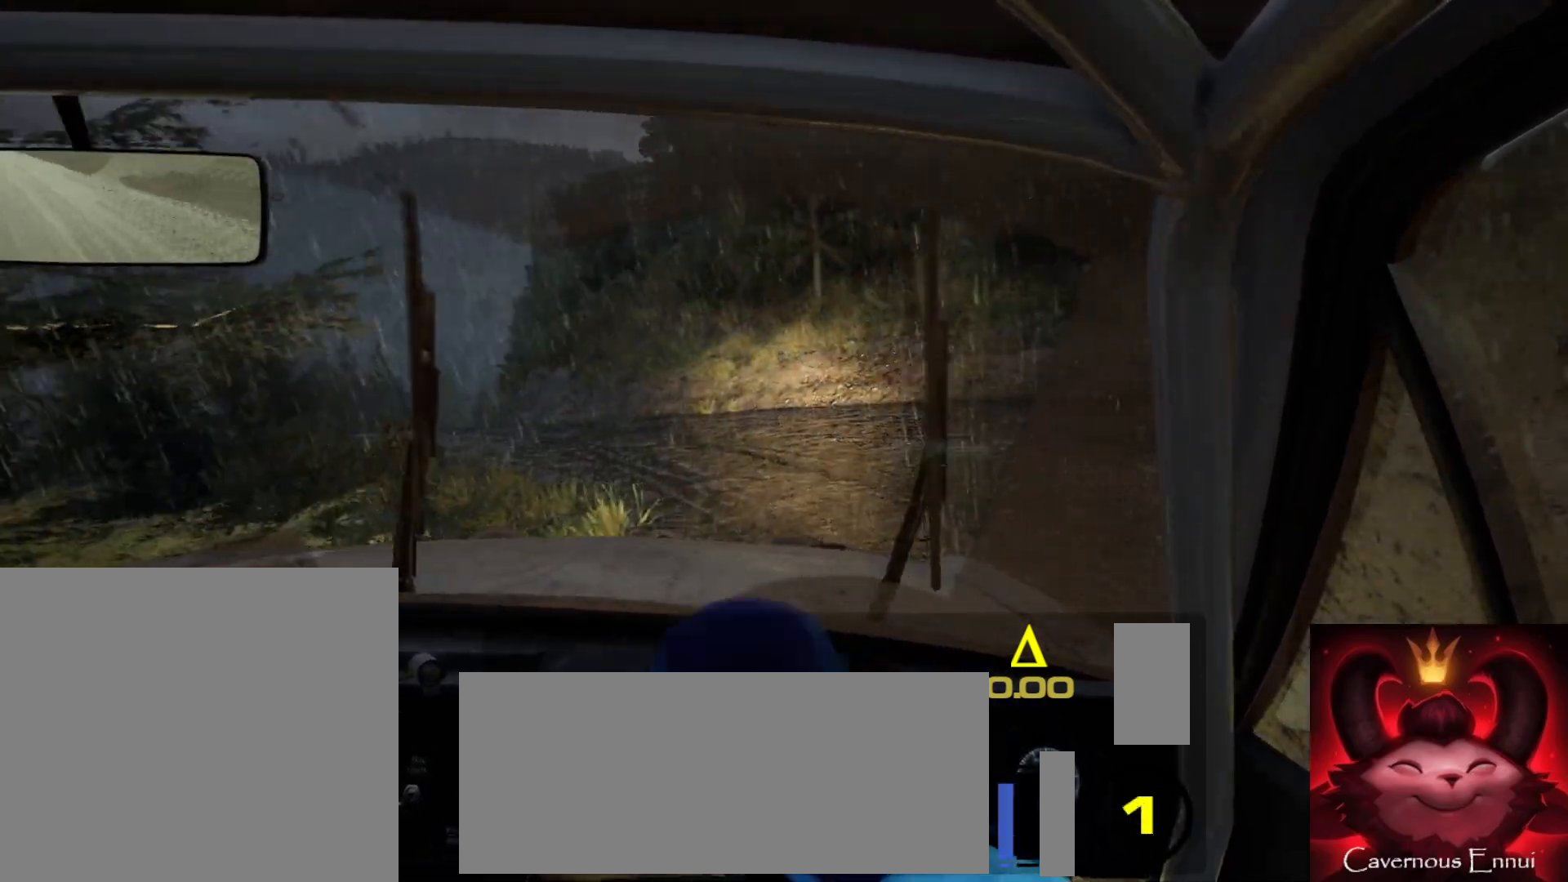
{"dt_ms": 500, "buttons": [], "left_stick": "left", "right_stick": "up", "events": [[350, "left_stick", "right"], [450, "right_stick", "up"], [483, "left_stick", "left"]]}
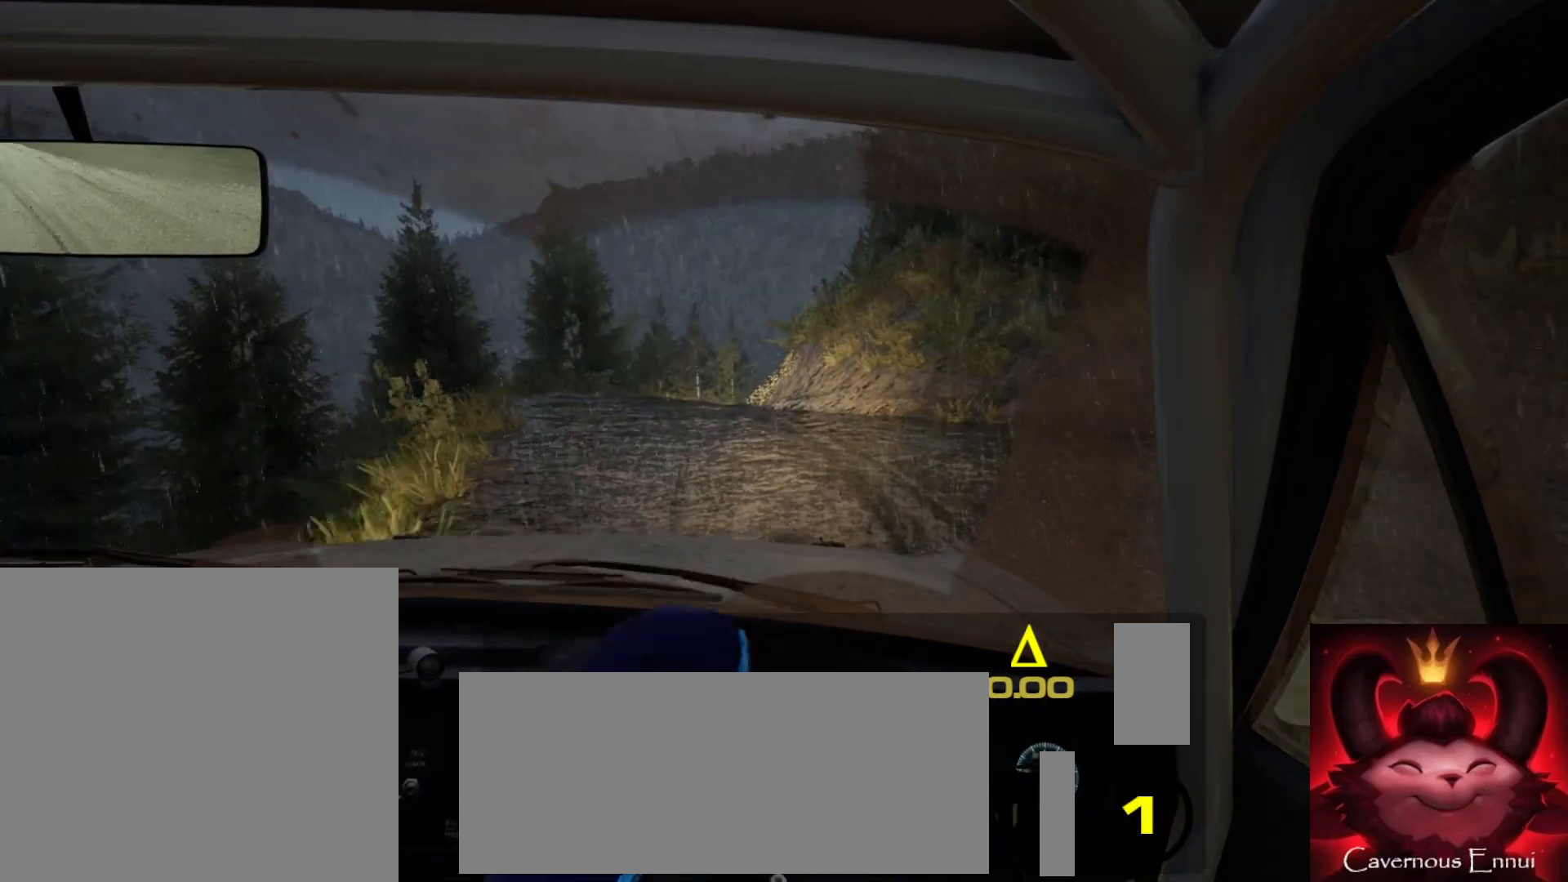
{"dt_ms": 500, "buttons": [], "left_stick": "center", "right_stick": "up", "events": [[17, "left_stick", "right"], [33, "left_stick", "center"], [167, "left_stick", "down-left"], [367, "left_stick", "center"]]}
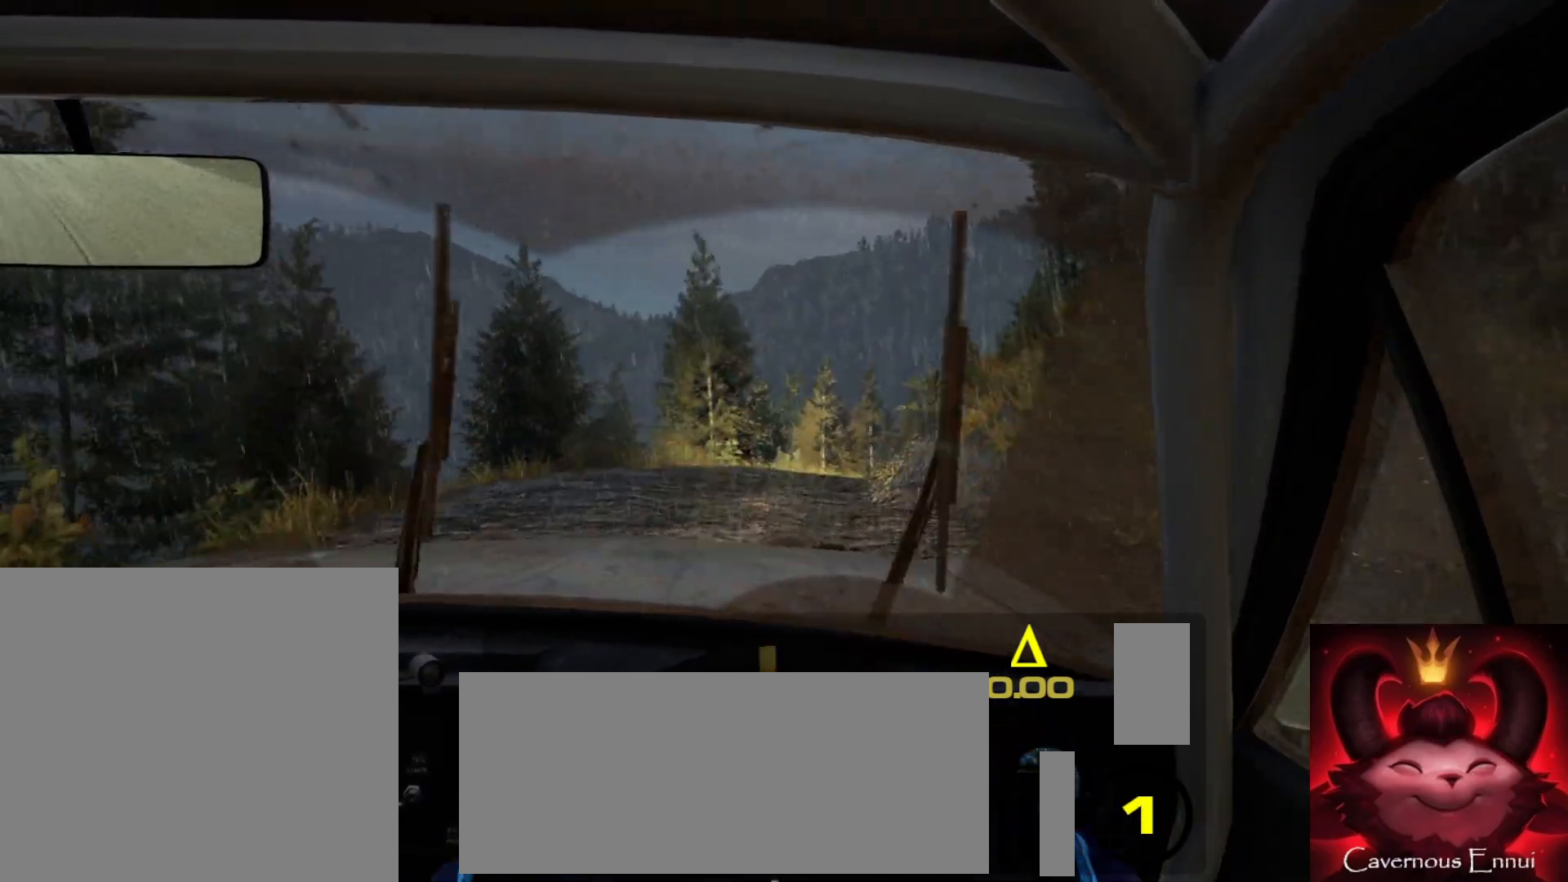
{"dt_ms": 500, "buttons": [], "left_stick": "right", "right_stick": "center", "events": [[117, "left_stick", "right"], [133, "right_stick", "center"]]}
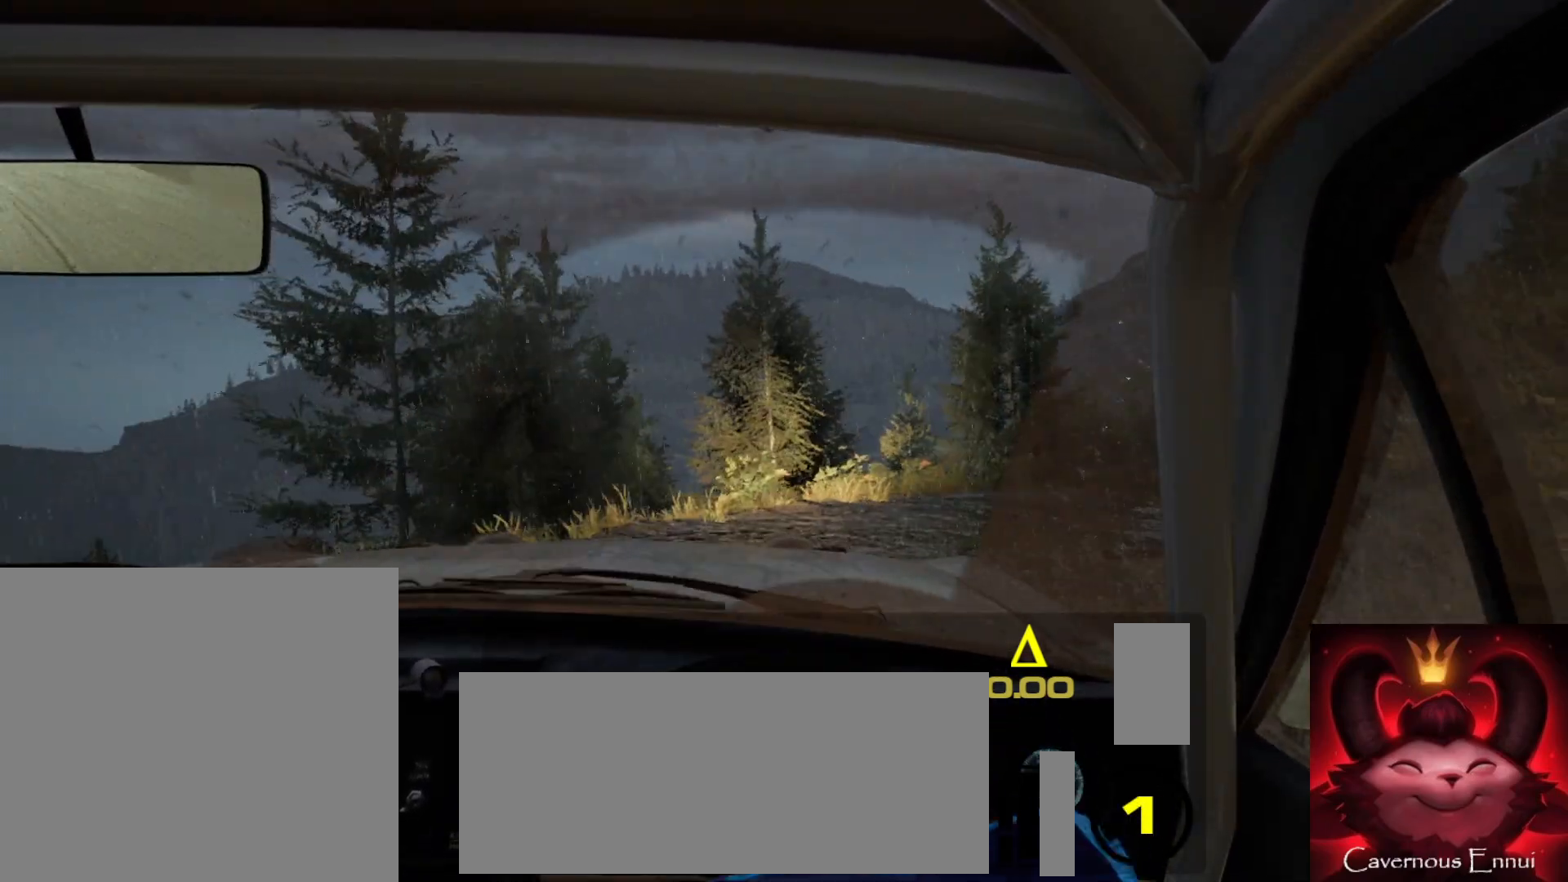
{"dt_ms": 500, "buttons": [], "left_stick": "right", "right_stick": "center", "events": [[67, "right_stick", "up"], [200, "left_stick", "center"], [450, "left_stick", "right"], [500, "right_stick", "center"]]}
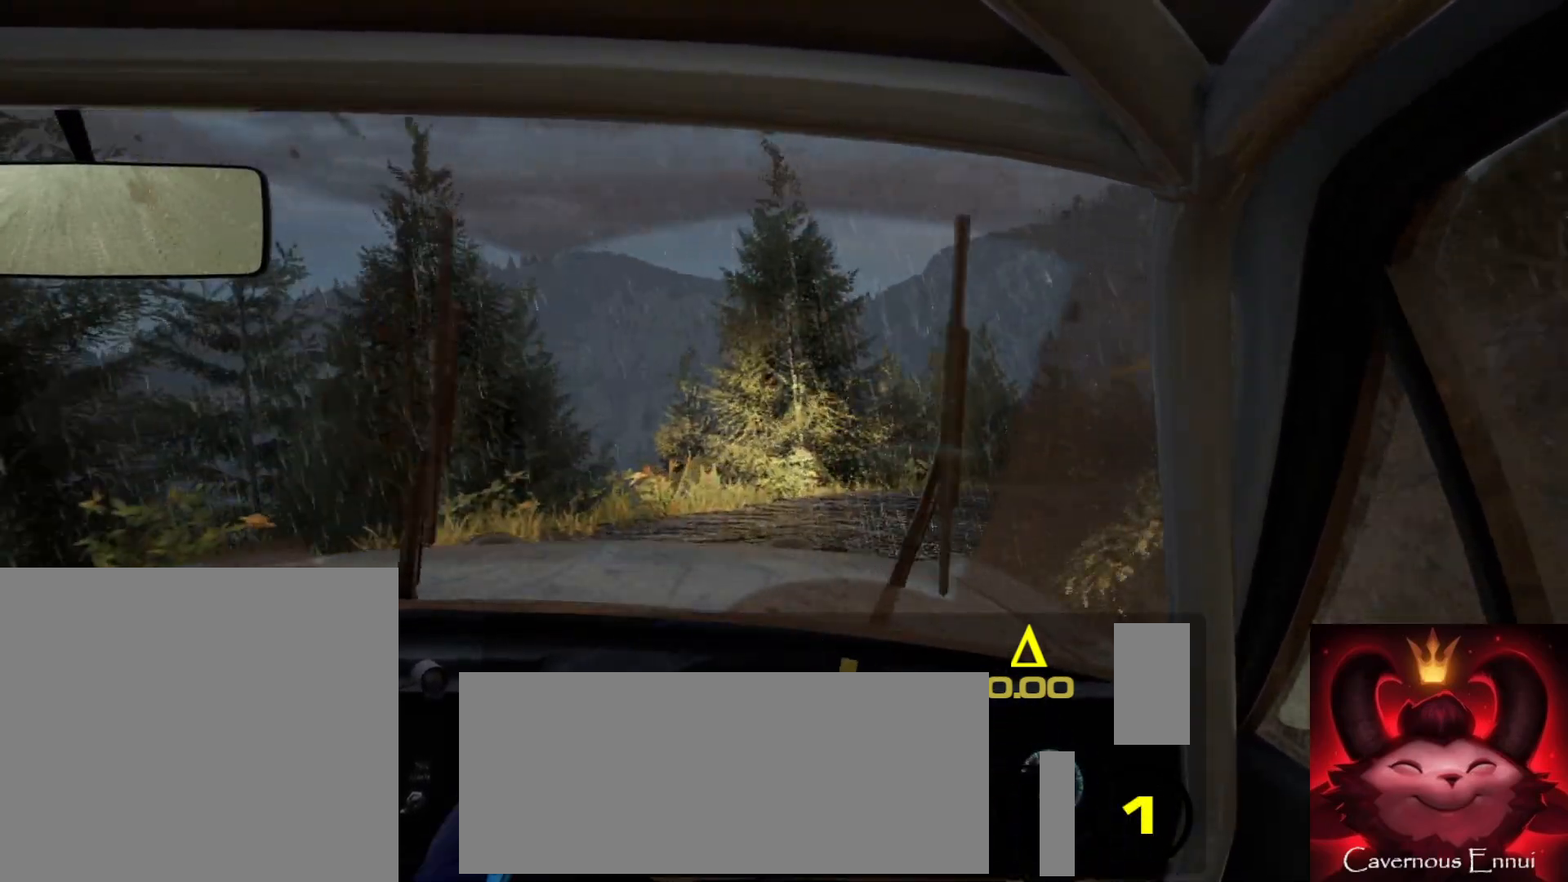
{"dt_ms": 500, "buttons": [], "left_stick": "down-left", "right_stick": "up", "events": [[383, "left_stick", "center"], [450, "left_stick", "down-left"], [450, "right_stick", "up"]]}
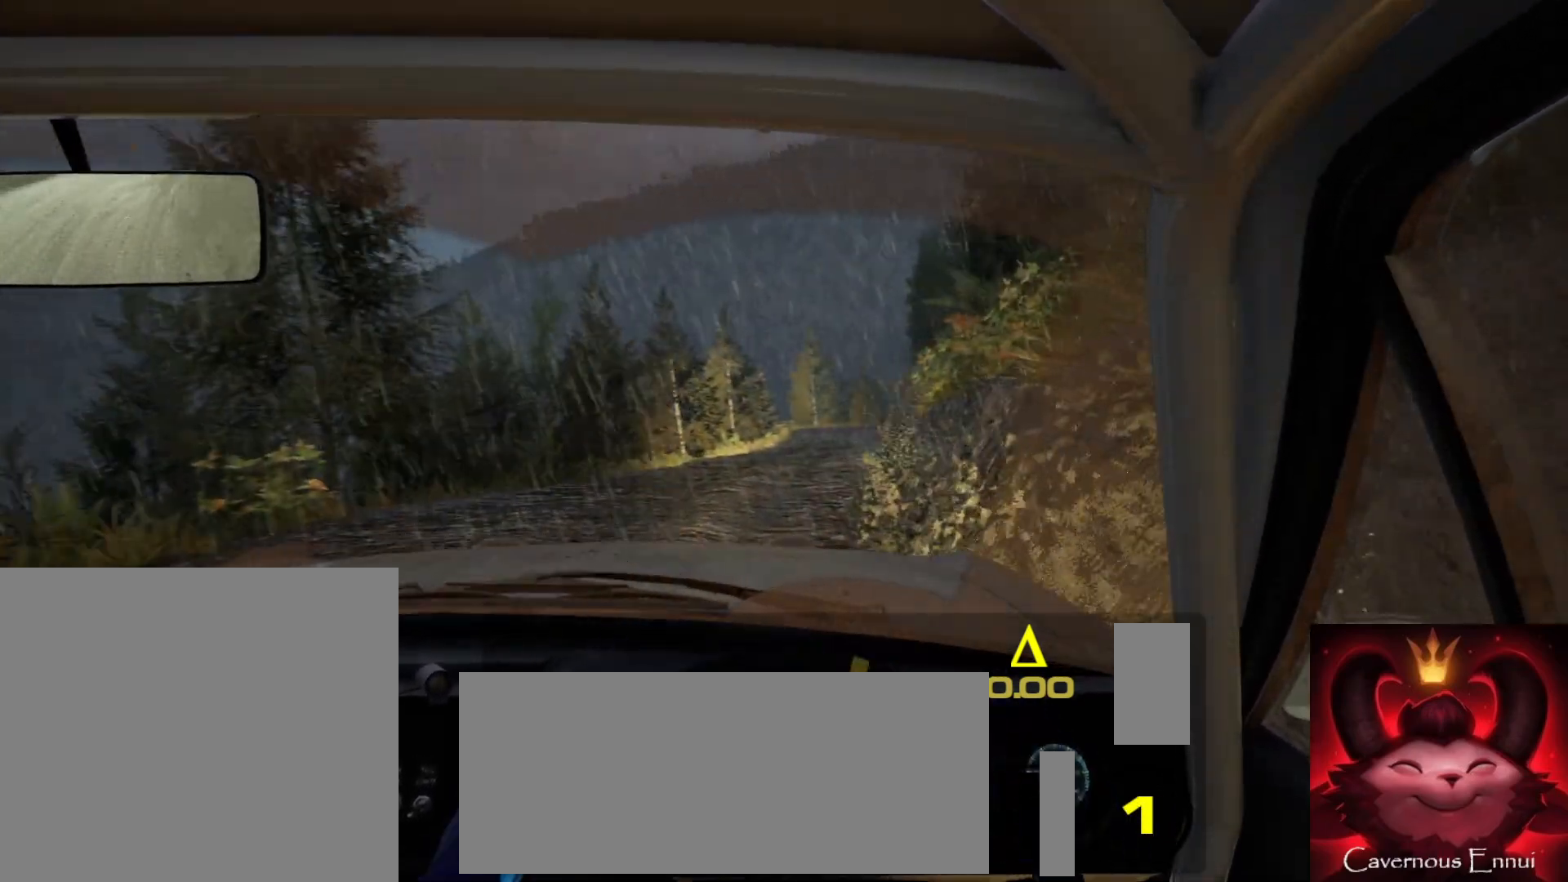
{"dt_ms": 500, "buttons": [], "left_stick": "center", "right_stick": "up", "events": [[317, "left_stick", "center"]]}
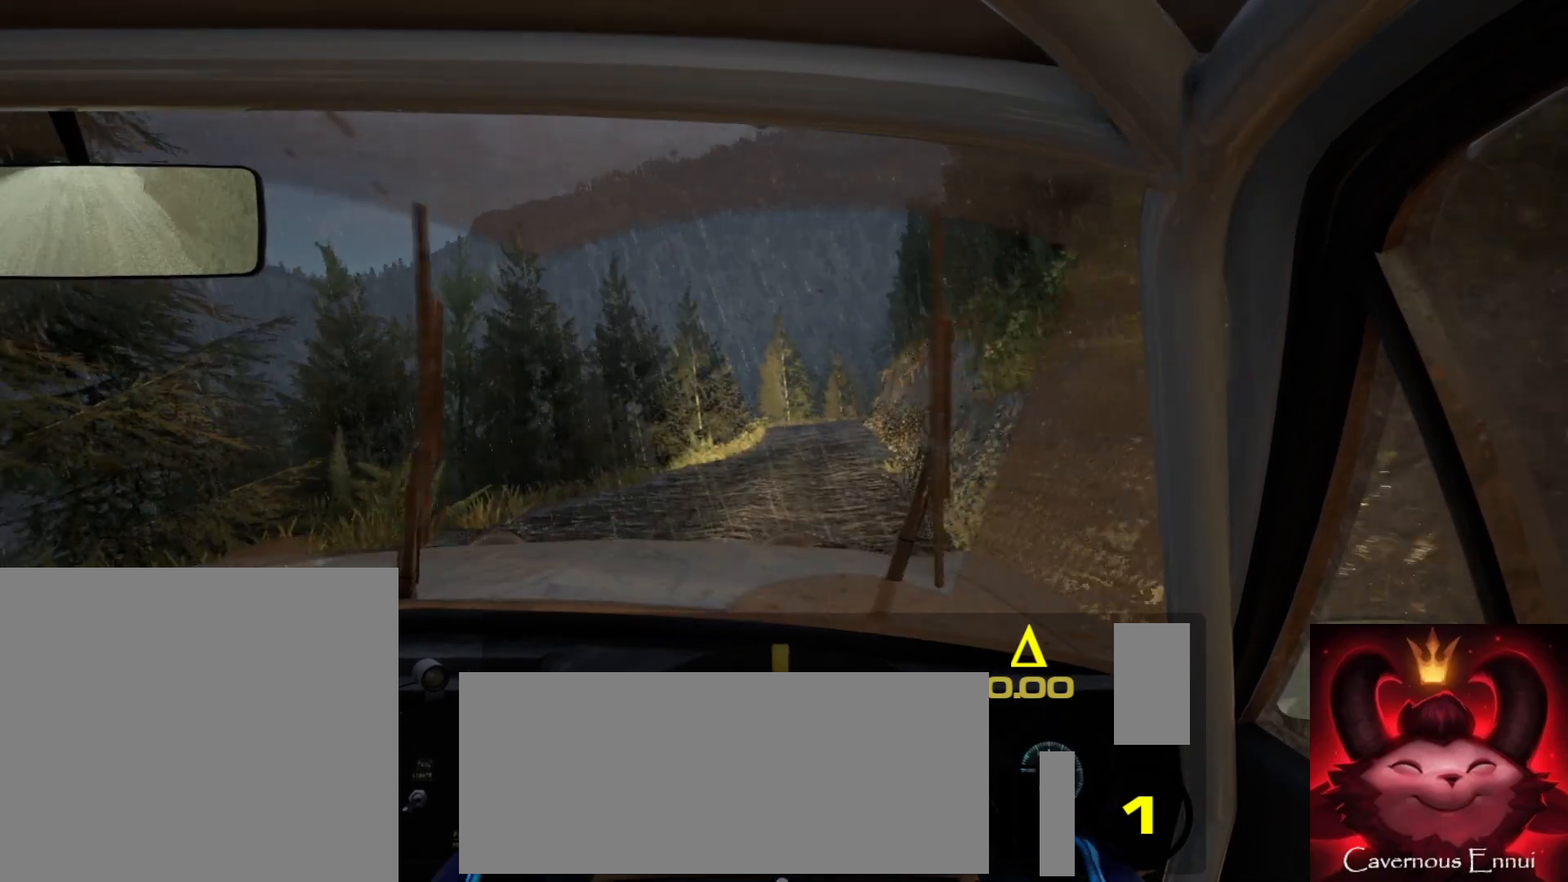
{"dt_ms": 500, "buttons": [], "left_stick": "left", "right_stick": "up", "events": [[50, "left_stick", "right"], [217, "left_stick", "center"], [400, "left_stick", "right"], [500, "left_stick", "left"]]}
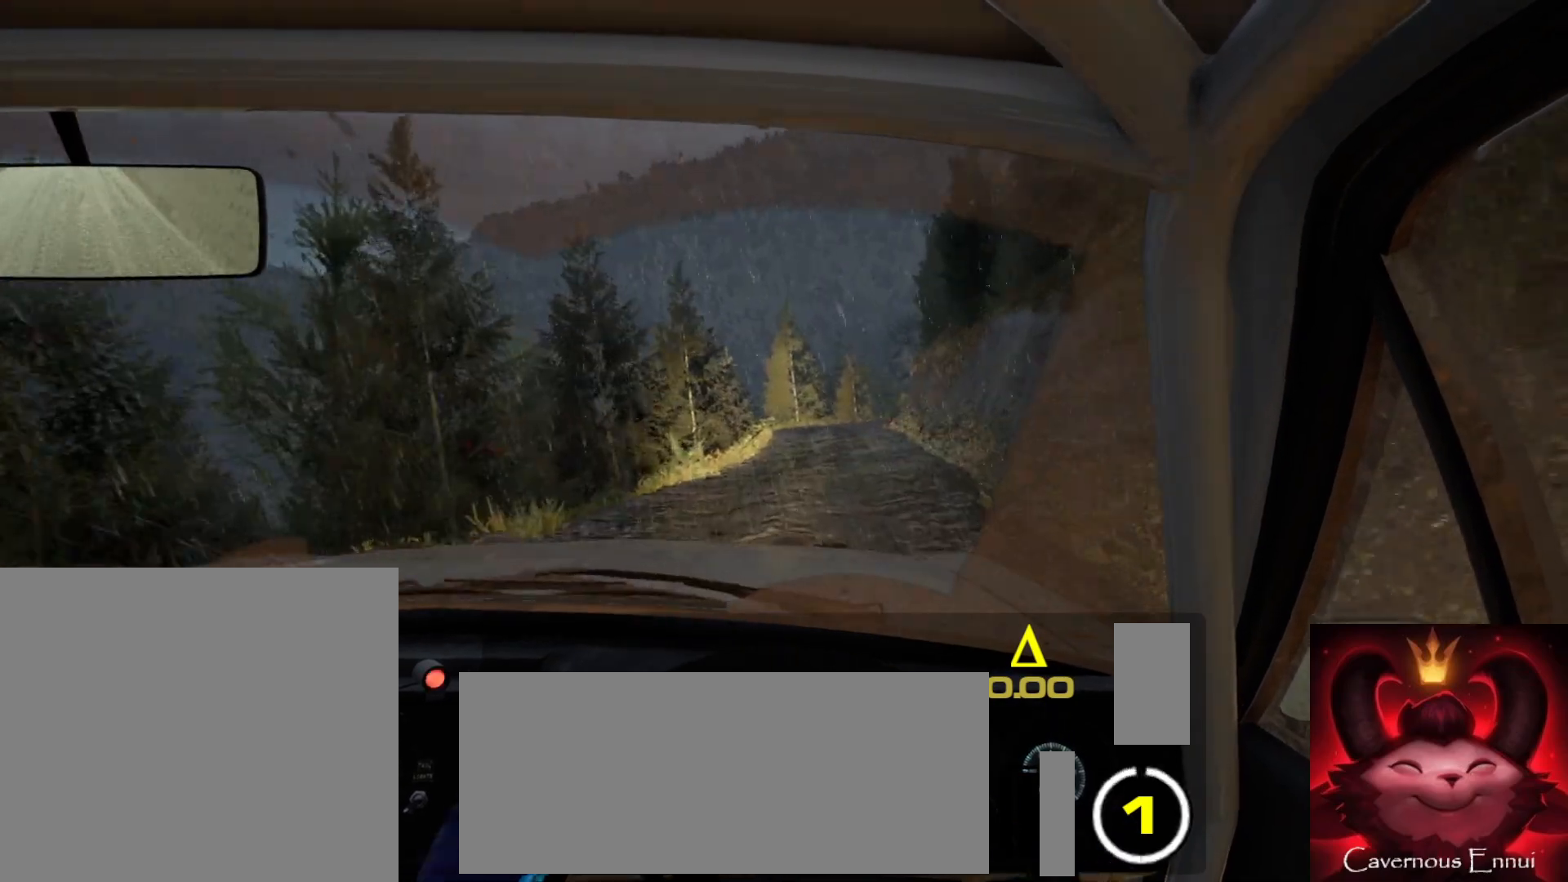
{"dt_ms": 500, "buttons": [], "left_stick": "center", "right_stick": "up", "events": [[50, "left_stick", "center"], [150, "R1", "down"], [217, "R1", "up"], [350, "left_stick", "left"], [450, "left_stick", "center"]]}
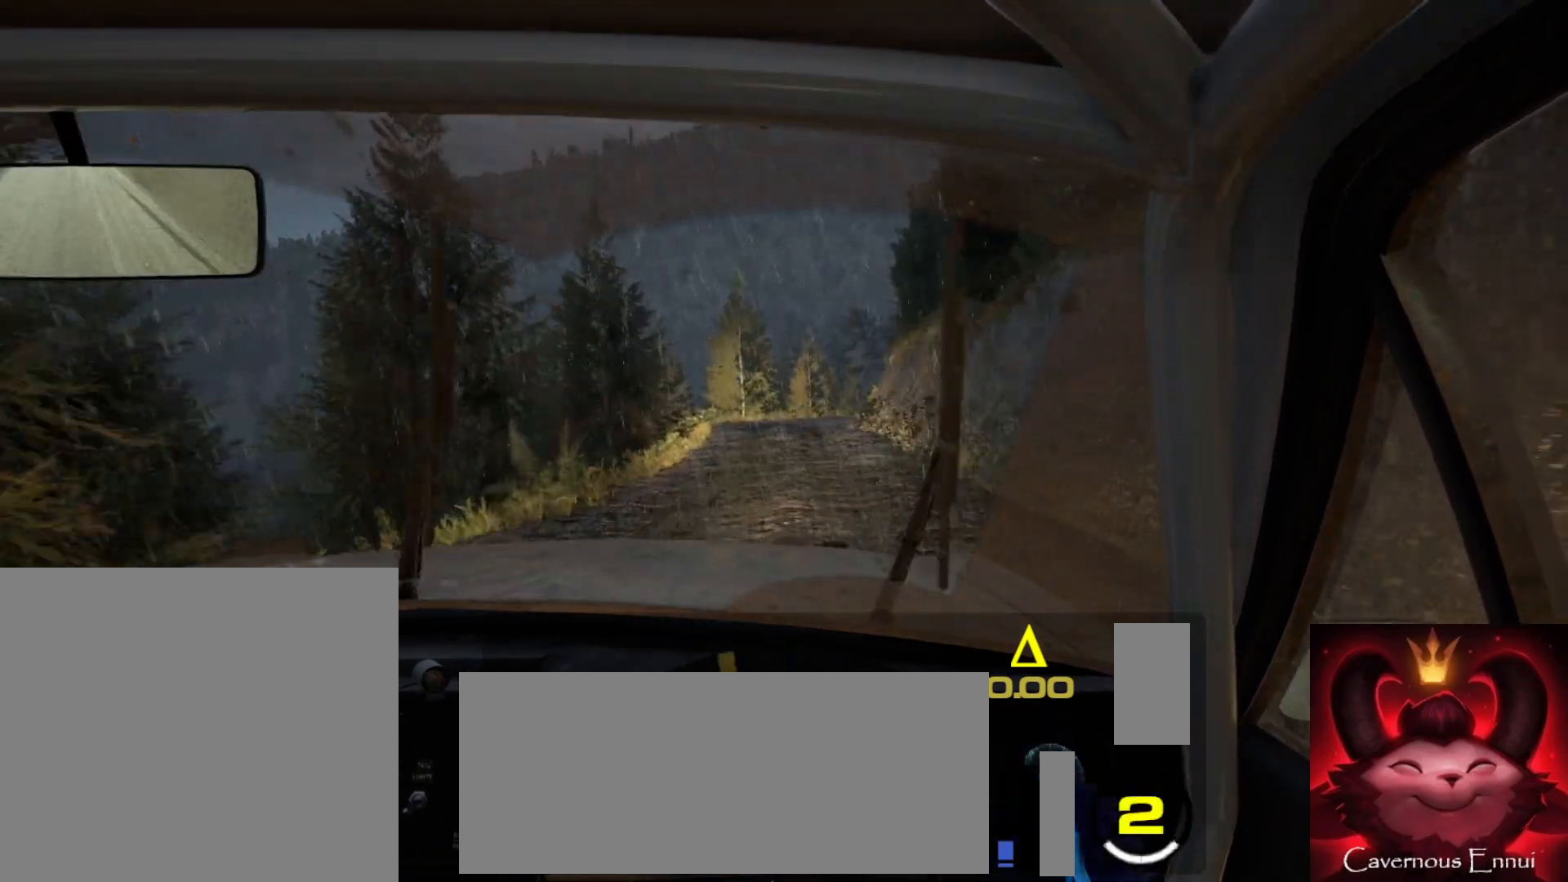
{"dt_ms": 500, "buttons": [], "left_stick": "right", "right_stick": "up", "events": [[367, "left_stick", "right"]]}
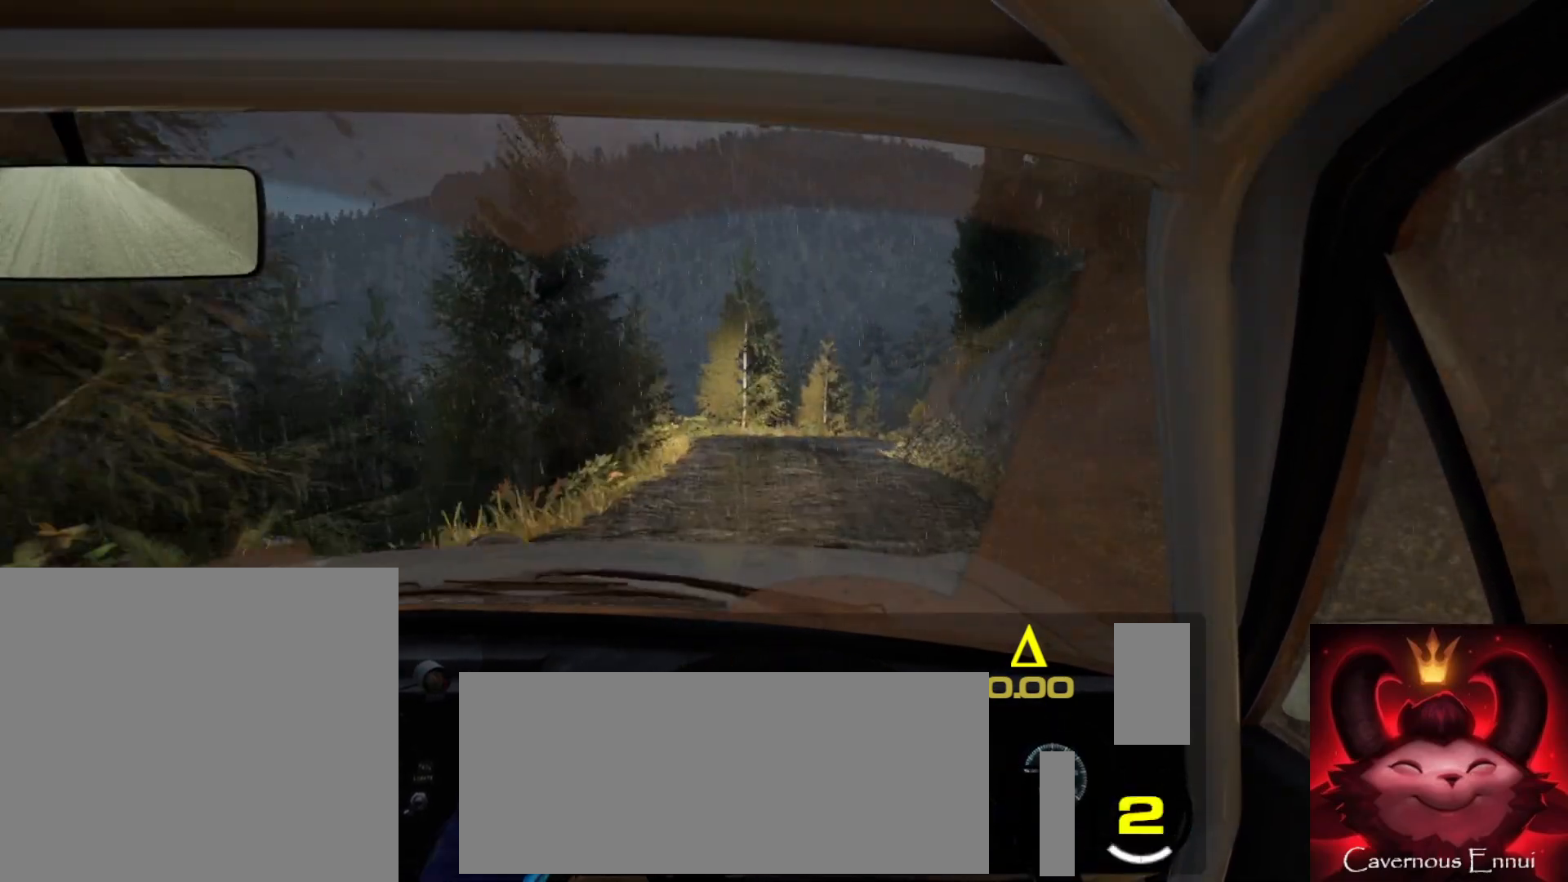
{"dt_ms": 500, "buttons": [], "left_stick": "right", "right_stick": "up", "events": [[33, "left_stick", "center"], [300, "left_stick", "right"]]}
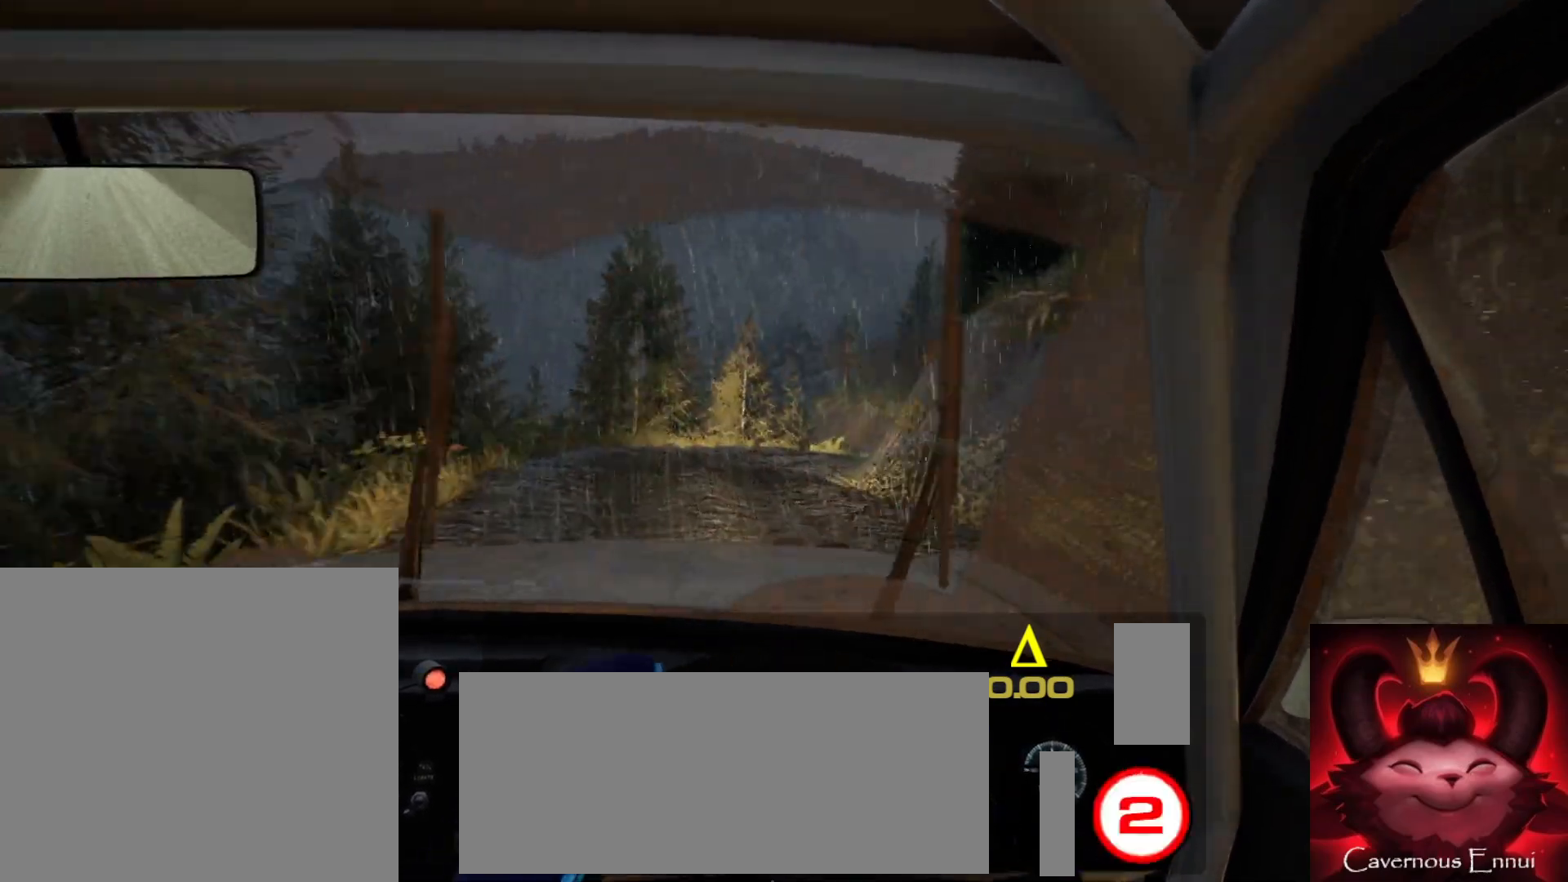
{"dt_ms": 500, "buttons": [], "left_stick": "center", "right_stick": "center", "events": [[67, "left_stick", "center"], [183, "right_stick", "center"], [200, "R1", "down"], [283, "R1", "up"], [350, "left_stick", "down-left"], [450, "left_stick", "center"]]}
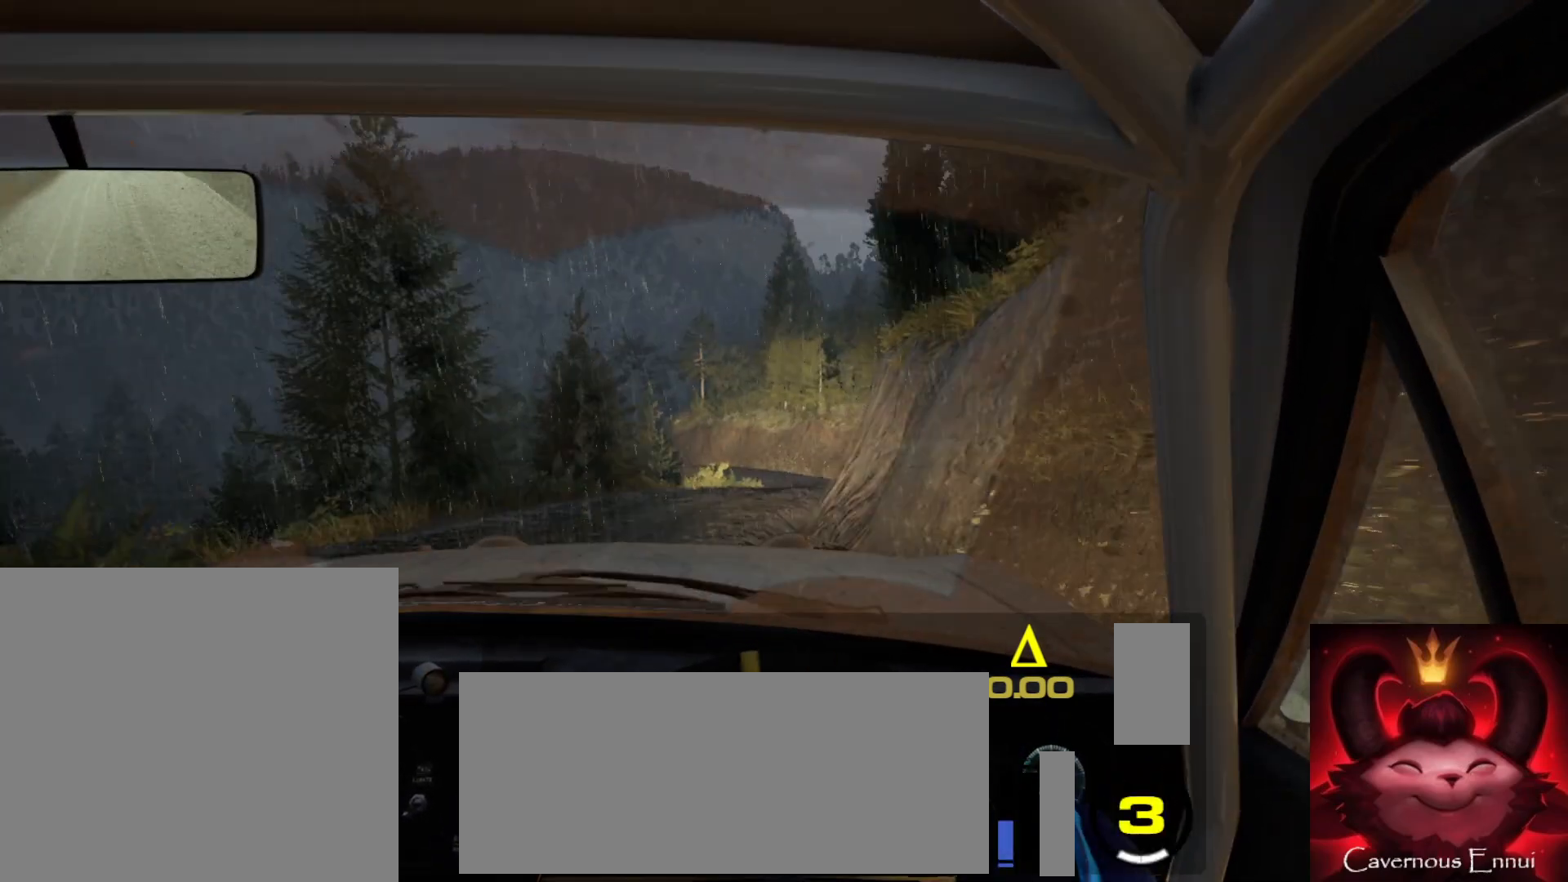
{"dt_ms": 500, "buttons": [], "left_stick": "center", "right_stick": "center", "events": [[83, "L2", "down"], [117, "left_stick", "right"], [183, "L2", "up"], [317, "L1", "down"], [383, "L1", "up"], [450, "left_stick", "center"]]}
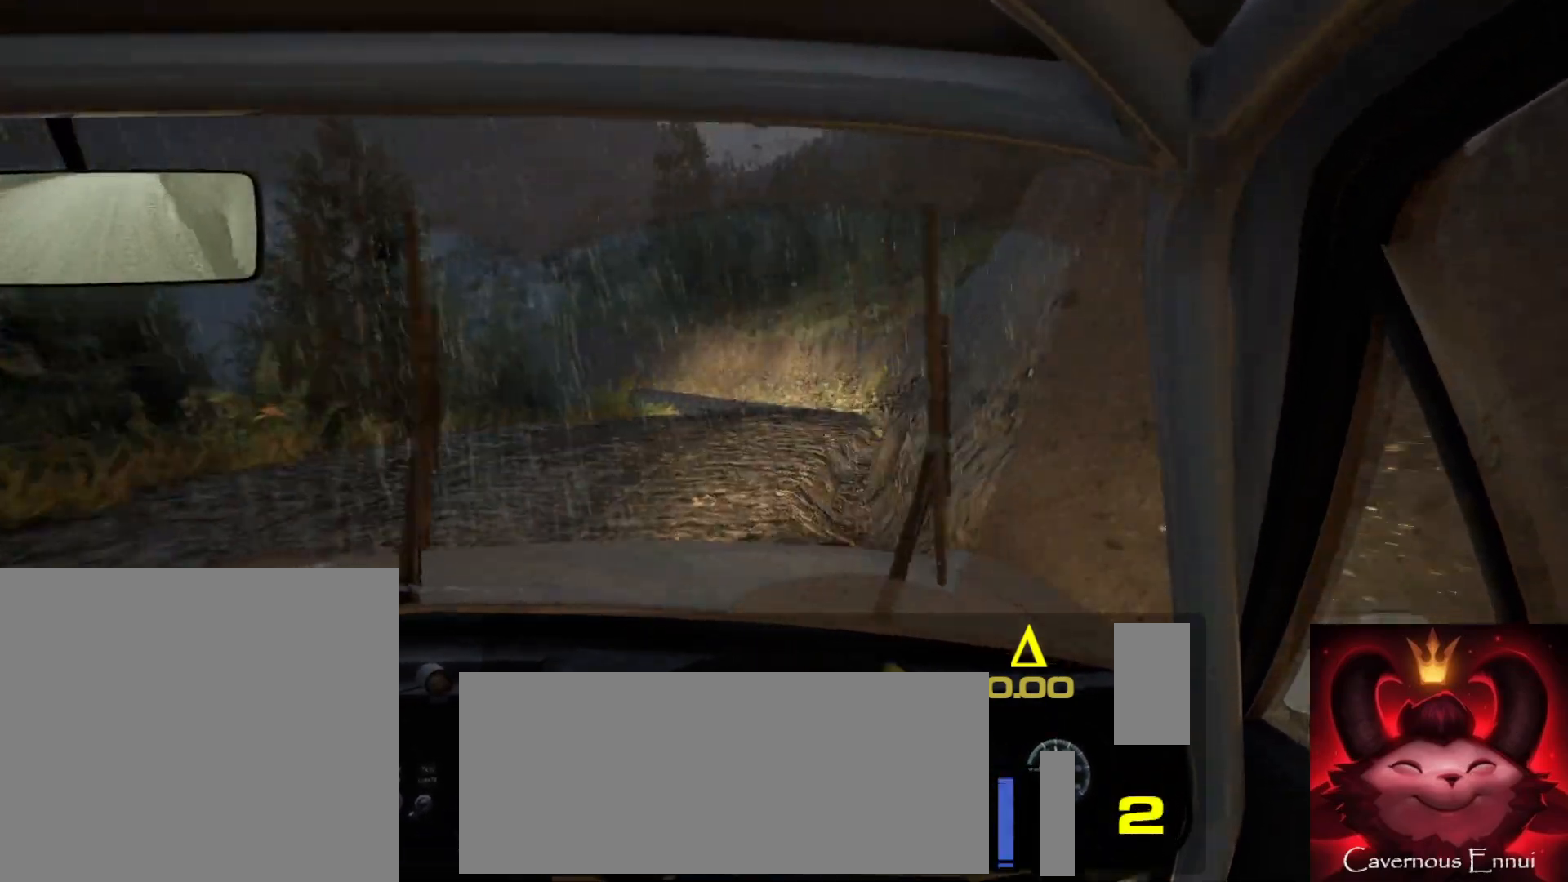
{"dt_ms": 500, "buttons": [], "left_stick": "center", "right_stick": "up", "events": [[67, "left_stick", "down-left"], [233, "right_stick", "up"], [417, "left_stick", "center"]]}
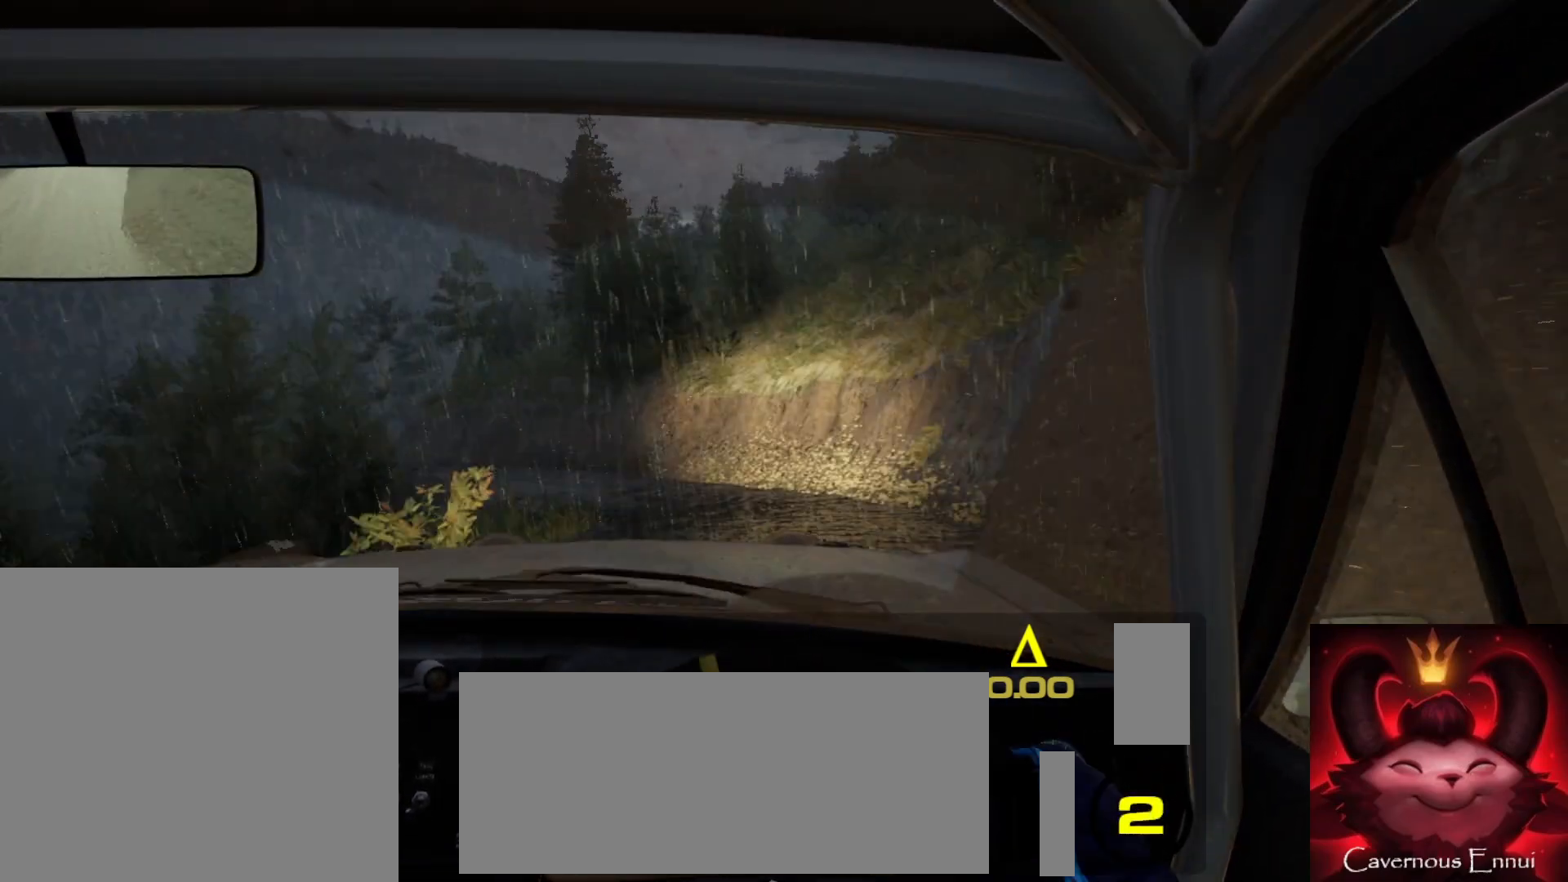
{"dt_ms": 500, "buttons": [], "left_stick": "left", "right_stick": "center", "events": [[50, "L2", "down"], [83, "left_stick", "left"], [100, "right_stick", "center"], [167, "L2", "up"], [367, "left_stick", "center"], [483, "left_stick", "left"]]}
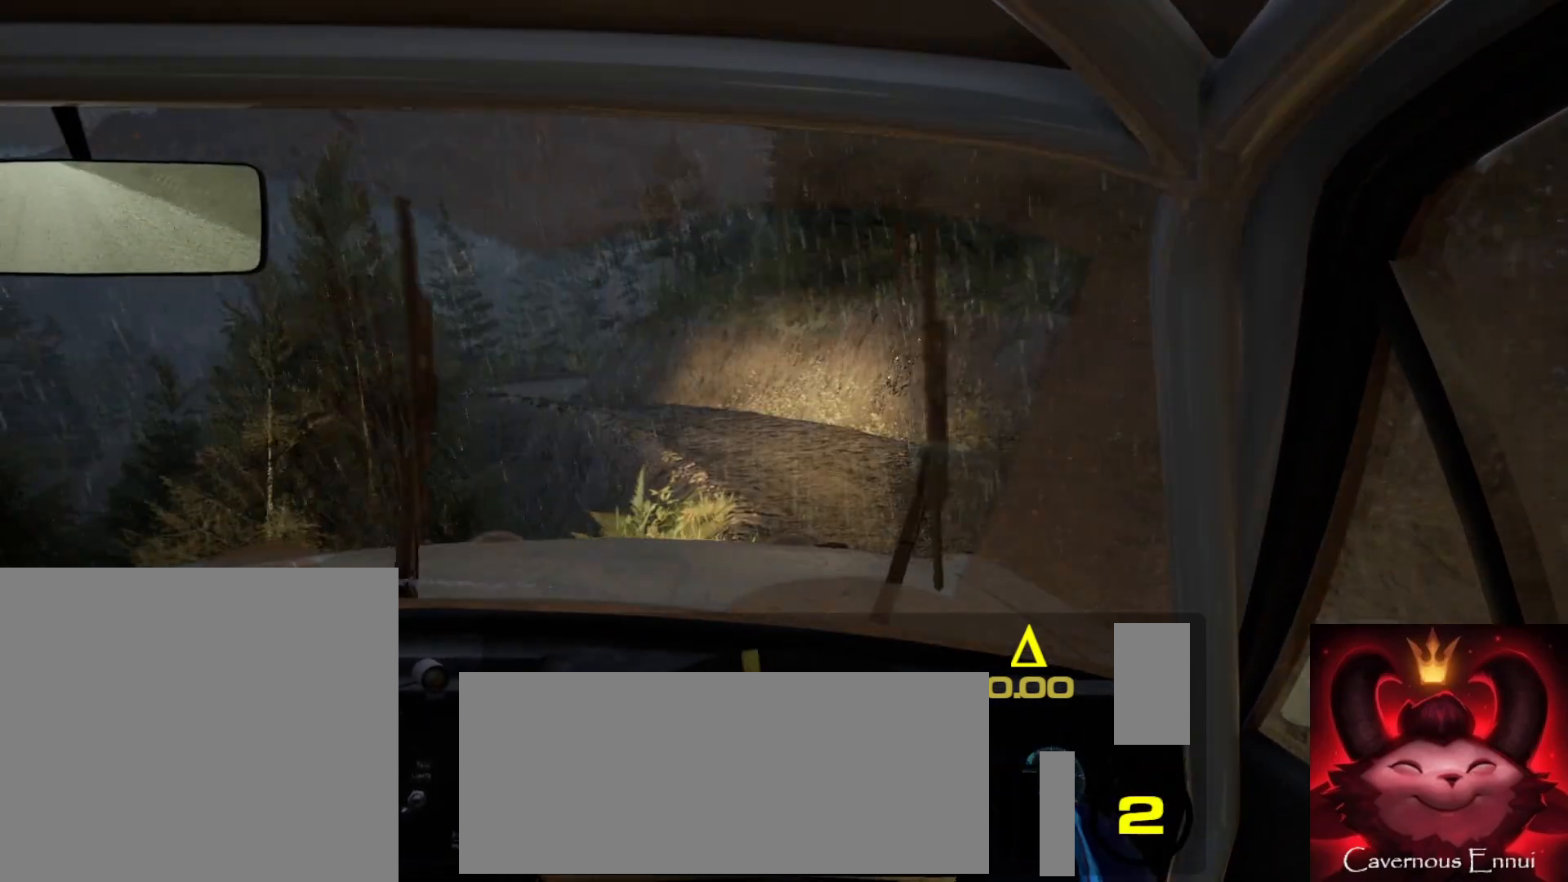
{"dt_ms": 500, "buttons": [], "left_stick": "center", "right_stick": "up", "events": [[83, "left_stick", "center"], [267, "left_stick", "right"], [383, "left_stick", "center"], [450, "right_stick", "up"]]}
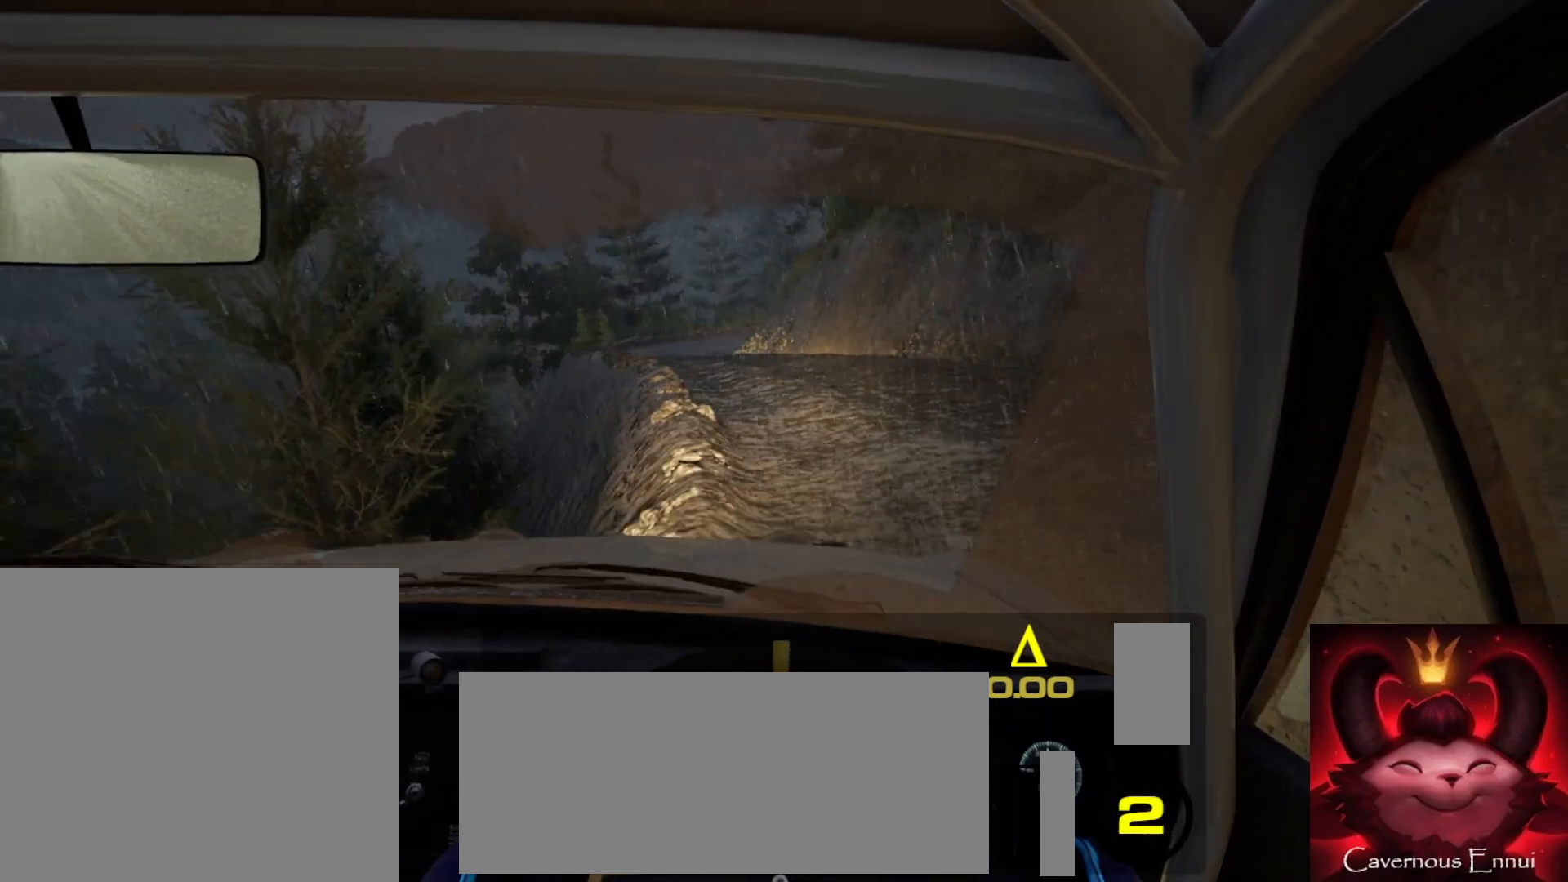
{"dt_ms": 500, "buttons": [], "left_stick": "center", "right_stick": "center", "events": [[67, "right_stick", "center"], [167, "left_stick", "down-left"], [417, "left_stick", "center"]]}
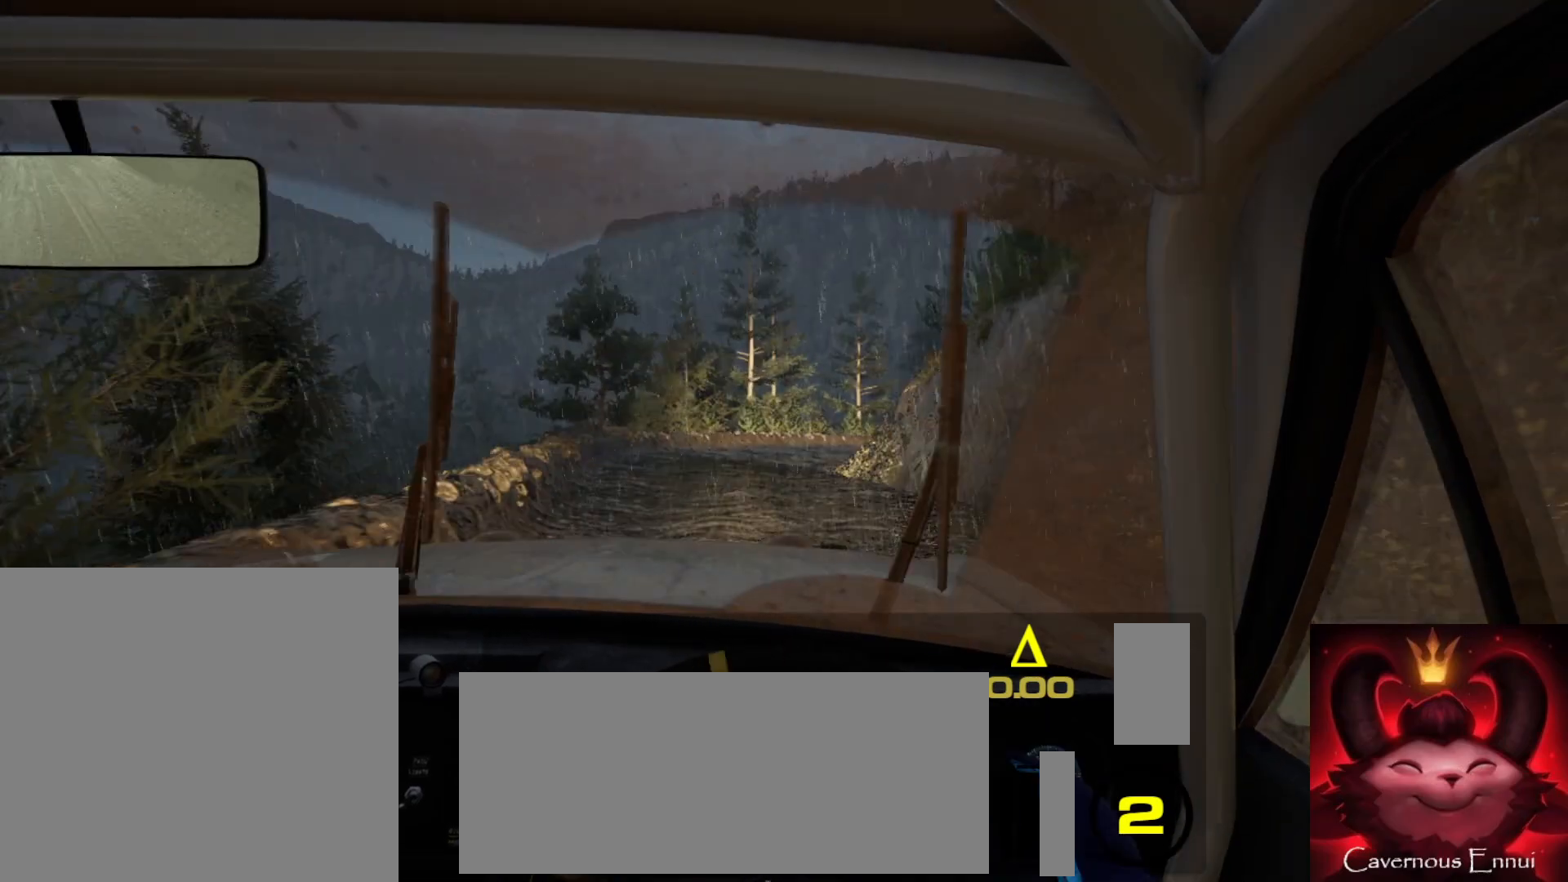
{"dt_ms": 500, "buttons": [], "left_stick": "right", "right_stick": "up", "events": [[200, "right_stick", "up"], [500, "left_stick", "right"]]}
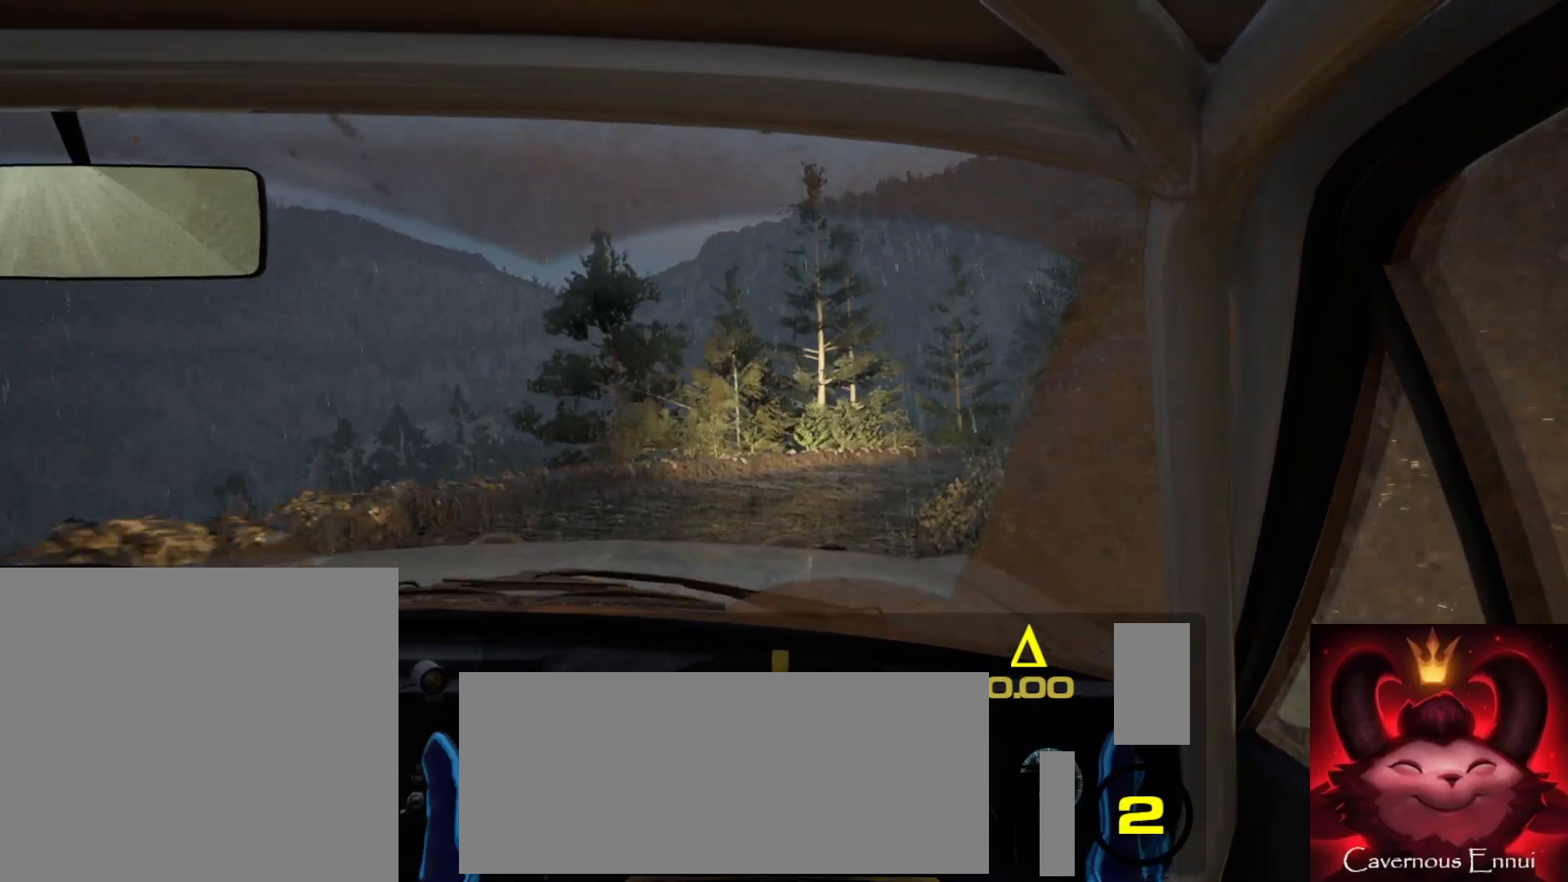
{"dt_ms": 500, "buttons": [], "left_stick": "center", "right_stick": "center", "events": [[383, "right_stick", "center"], [400, "left_stick", "center"]]}
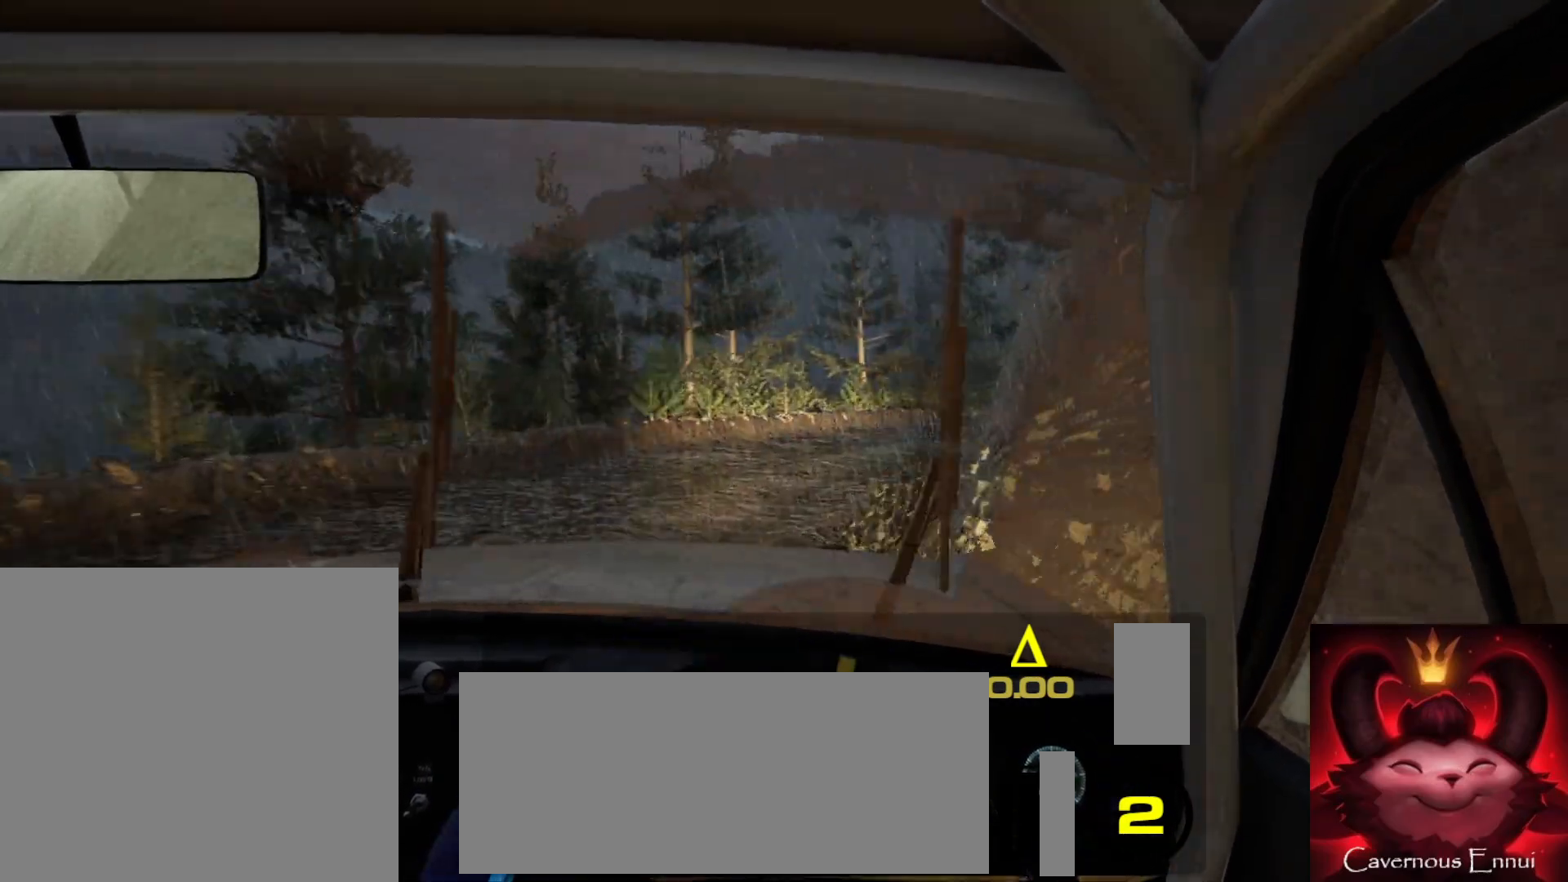
{"dt_ms": 500, "buttons": ["L2"], "left_stick": "right", "right_stick": "center", "events": [[100, "left_stick", "down"], [100, "right_stick", "up"], [167, "left_stick", "center"], [217, "right_stick", "center"], [267, "L2", "down"], [317, "left_stick", "right"], [383, "L2", "up"], [467, "L2", "down"]]}
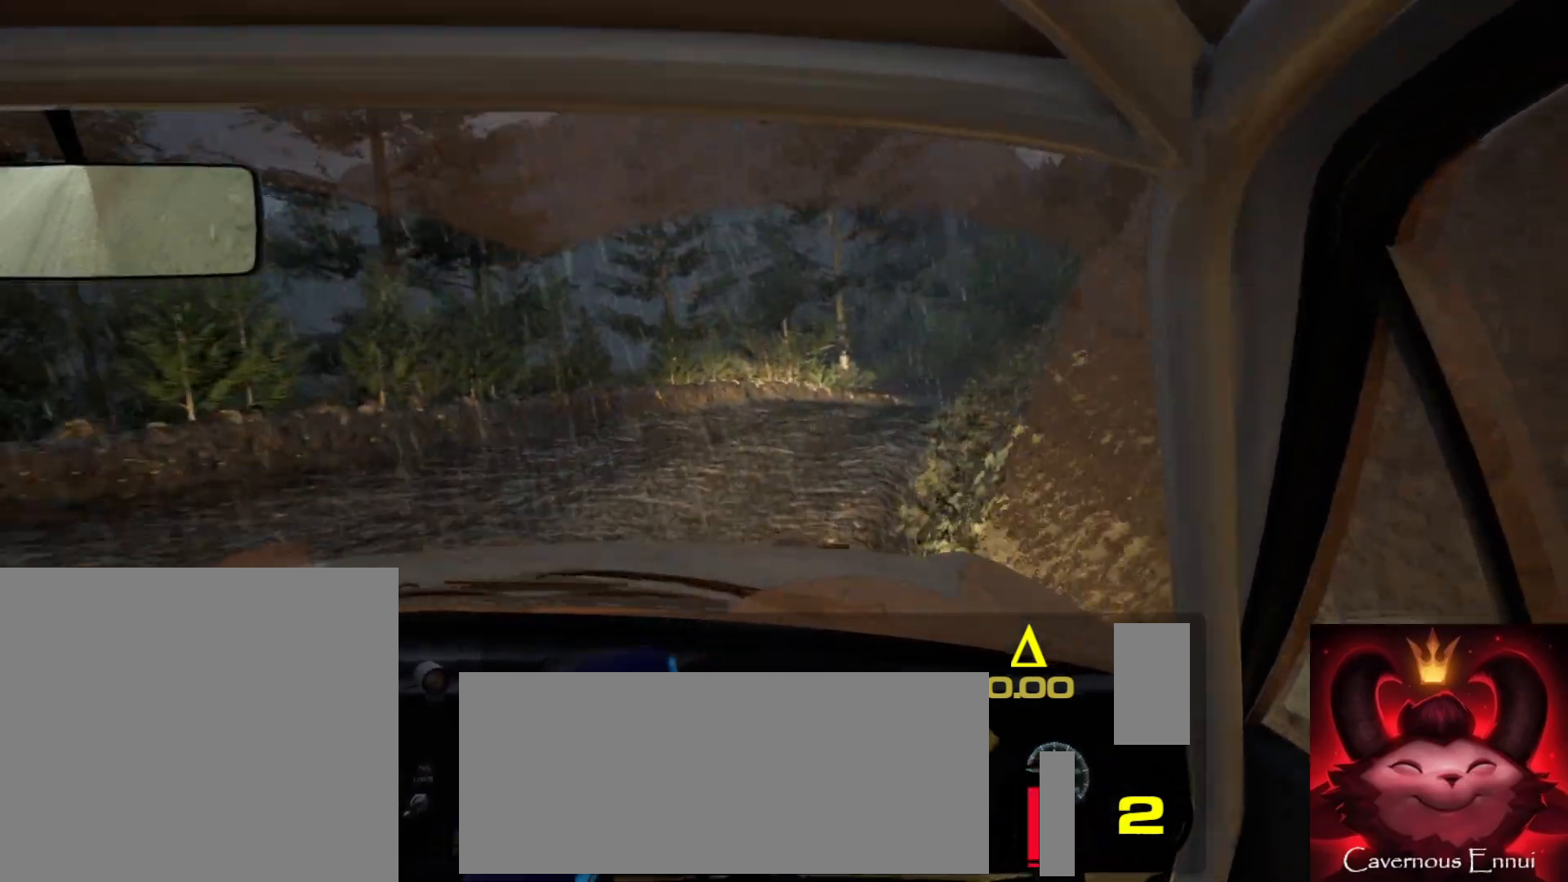
{"dt_ms": 500, "buttons": [], "left_stick": "down-left", "right_stick": "up", "events": [[117, "L2", "up"], [317, "left_stick", "center"], [400, "left_stick", "down-left"], [417, "right_stick", "up"]]}
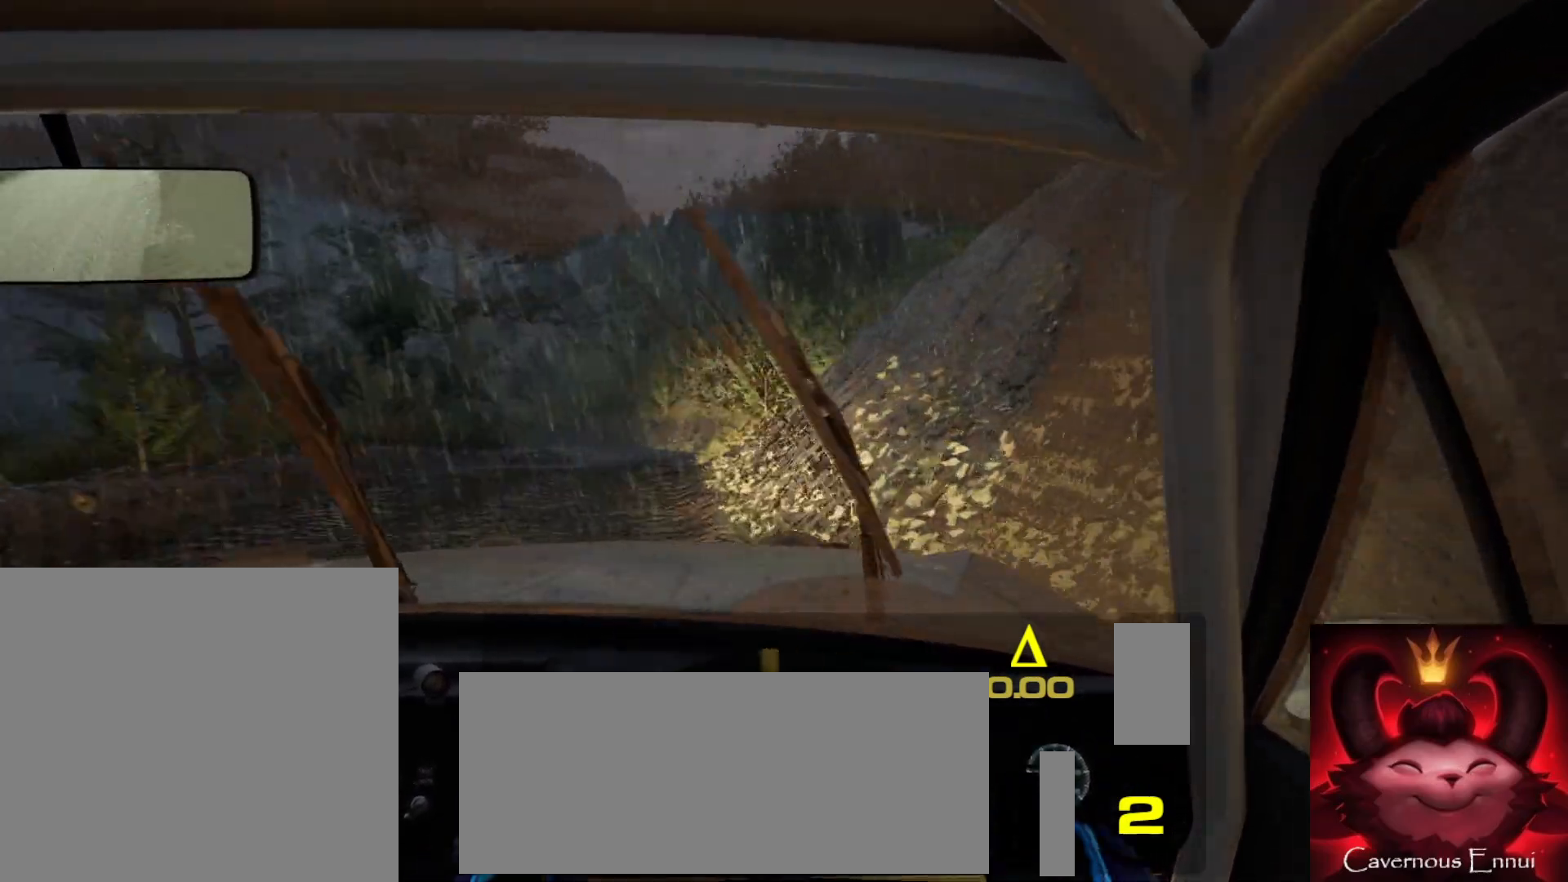
{"dt_ms": 500, "buttons": [], "left_stick": "down-left", "right_stick": "up", "events": []}
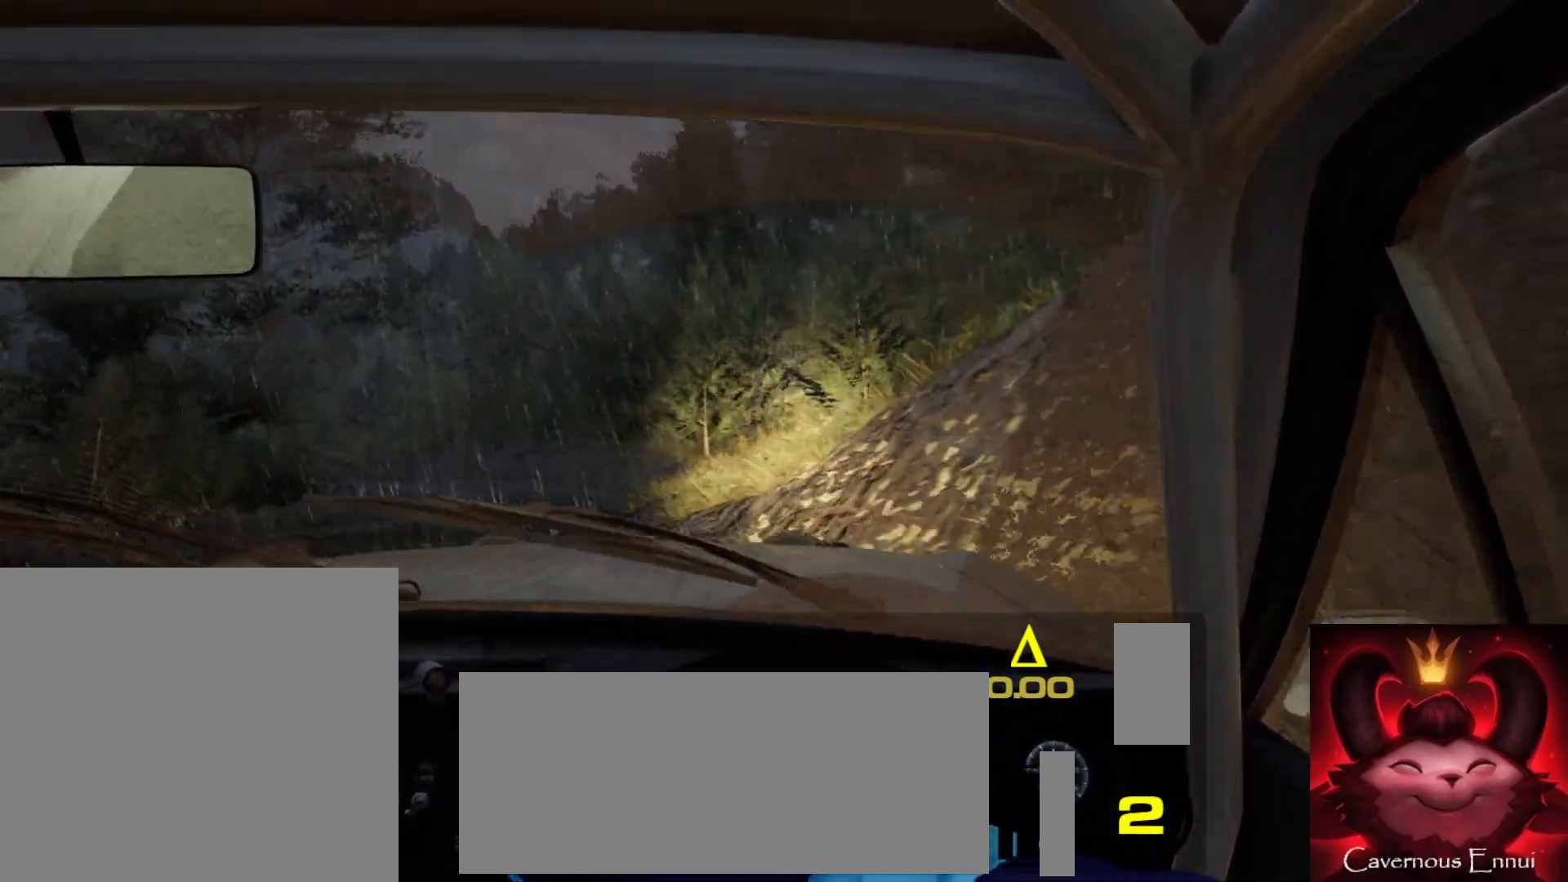
{"dt_ms": 500, "buttons": [], "left_stick": "center", "right_stick": "up", "events": [[17, "left_stick", "center"], [200, "left_stick", "down-left"], [317, "left_stick", "center"]]}
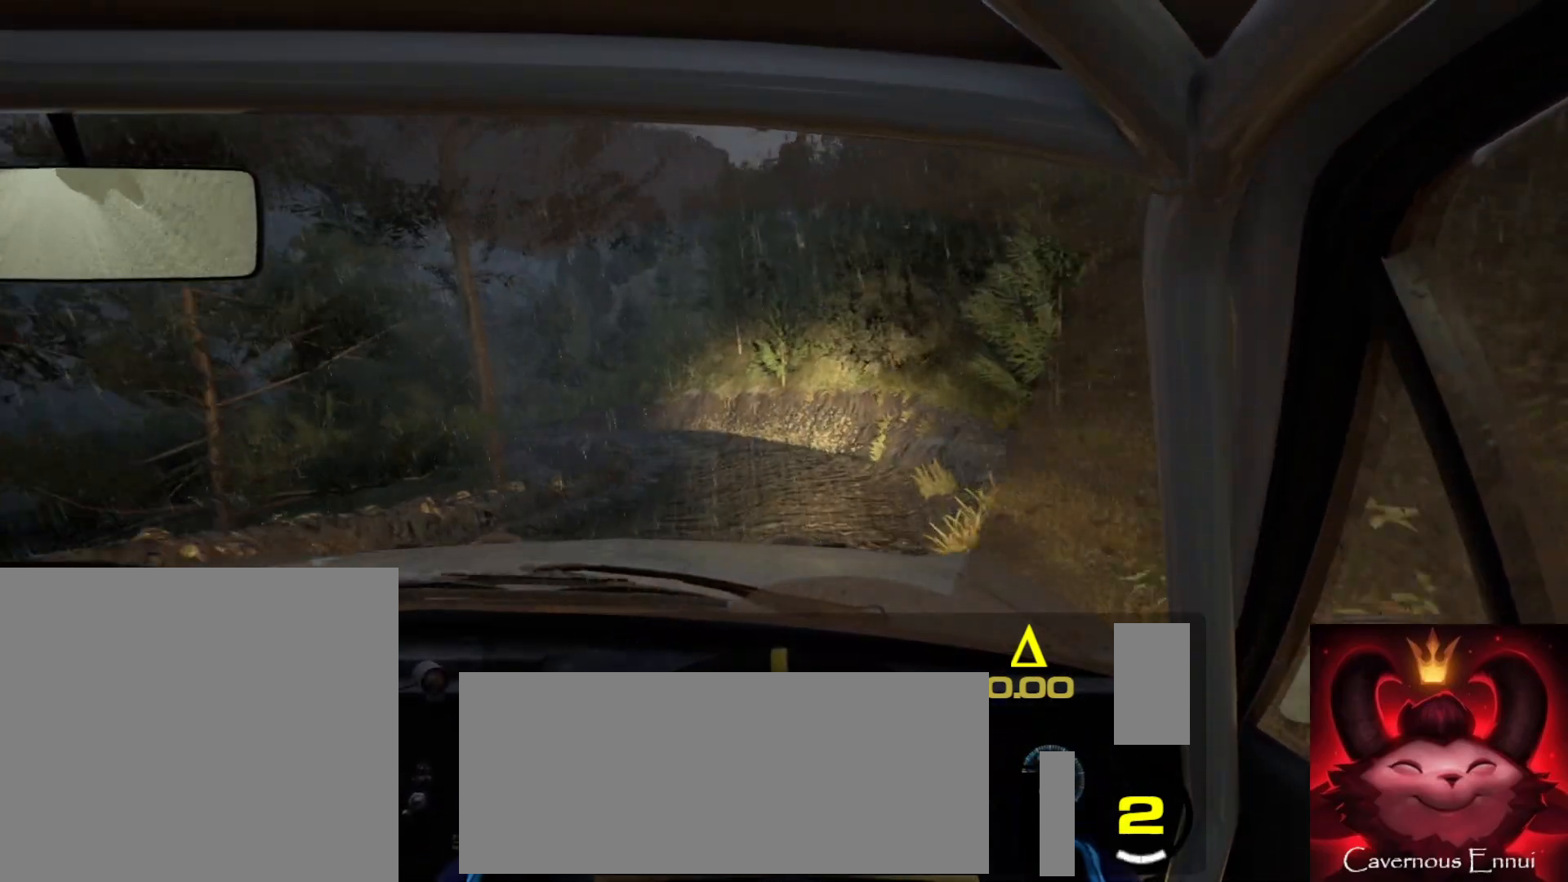
{"dt_ms": 500, "buttons": ["R1"], "left_stick": "center", "right_stick": "up", "events": [[117, "left_stick", "down-left"], [383, "left_stick", "center"], [450, "R1", "down"]]}